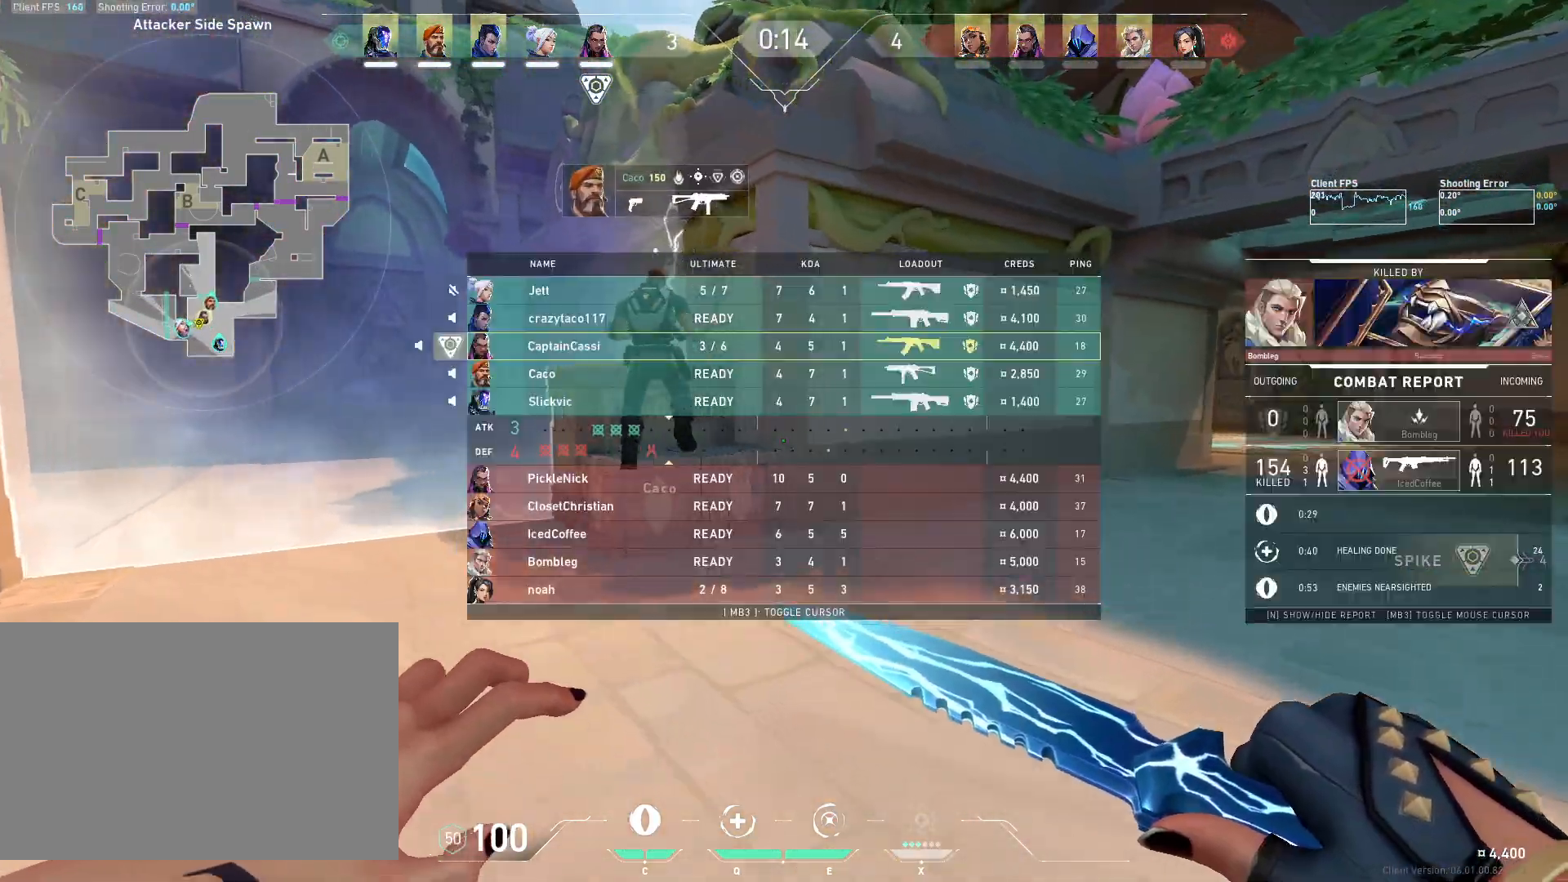
Gameplay with keyboard and mouse; each line is a JSON object with the keys and mouse buttons held at the frame after it. "events" lists presses ("down") and releases ("up") of "4", "a", "c", "ctrl", "d", "e", "q", "r", "s", "shift", "space", "w", "x", "z", "mouse_left", "mouse_wheel", "mouse_right", "mouse_mb4" and "mouse_mb5" between this image and that frame as [ms after this image, input, new state], when the widget could be followed in between. "mouse_left", "mouse_wheel", "mouse_right", "mouse_mb4", "mouse_mb5" = the "left", "wheel", "right", "mb4", "mb5" buttons of the "mouse" list. No other keys are recorded. "wheel" means that the mouse wheel is clicked or scrolled. Mouse movement is not recorded.
{"keys": ["d", "w"], "mouse": [], "events": []}
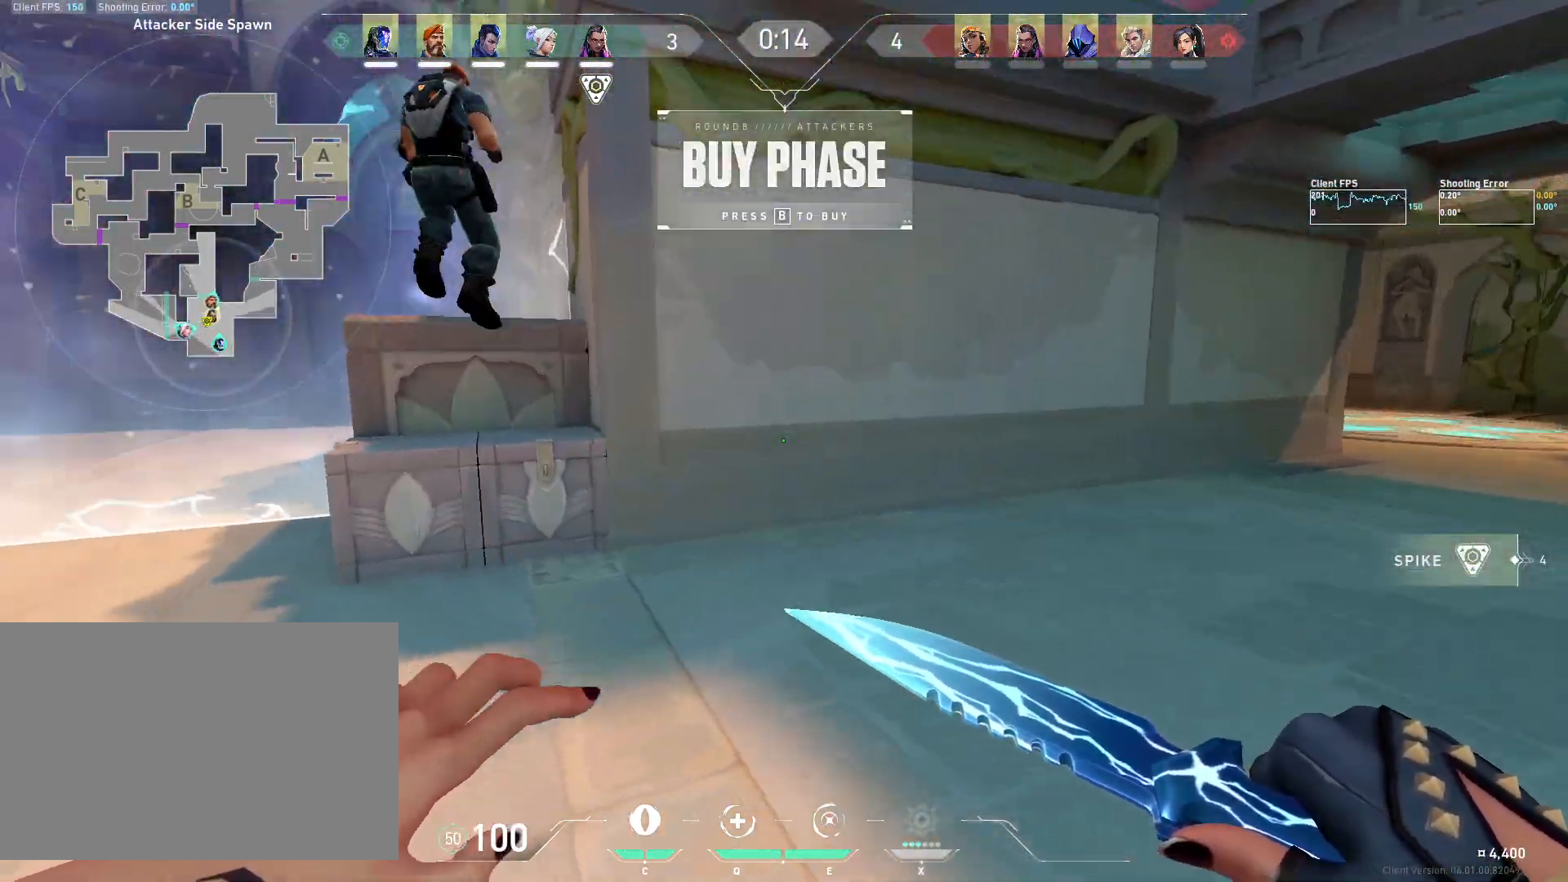
{"keys": ["a"], "mouse": [], "events": [[117, "d", "up"], [150, "a", "down"], [267, "w", "up"]]}
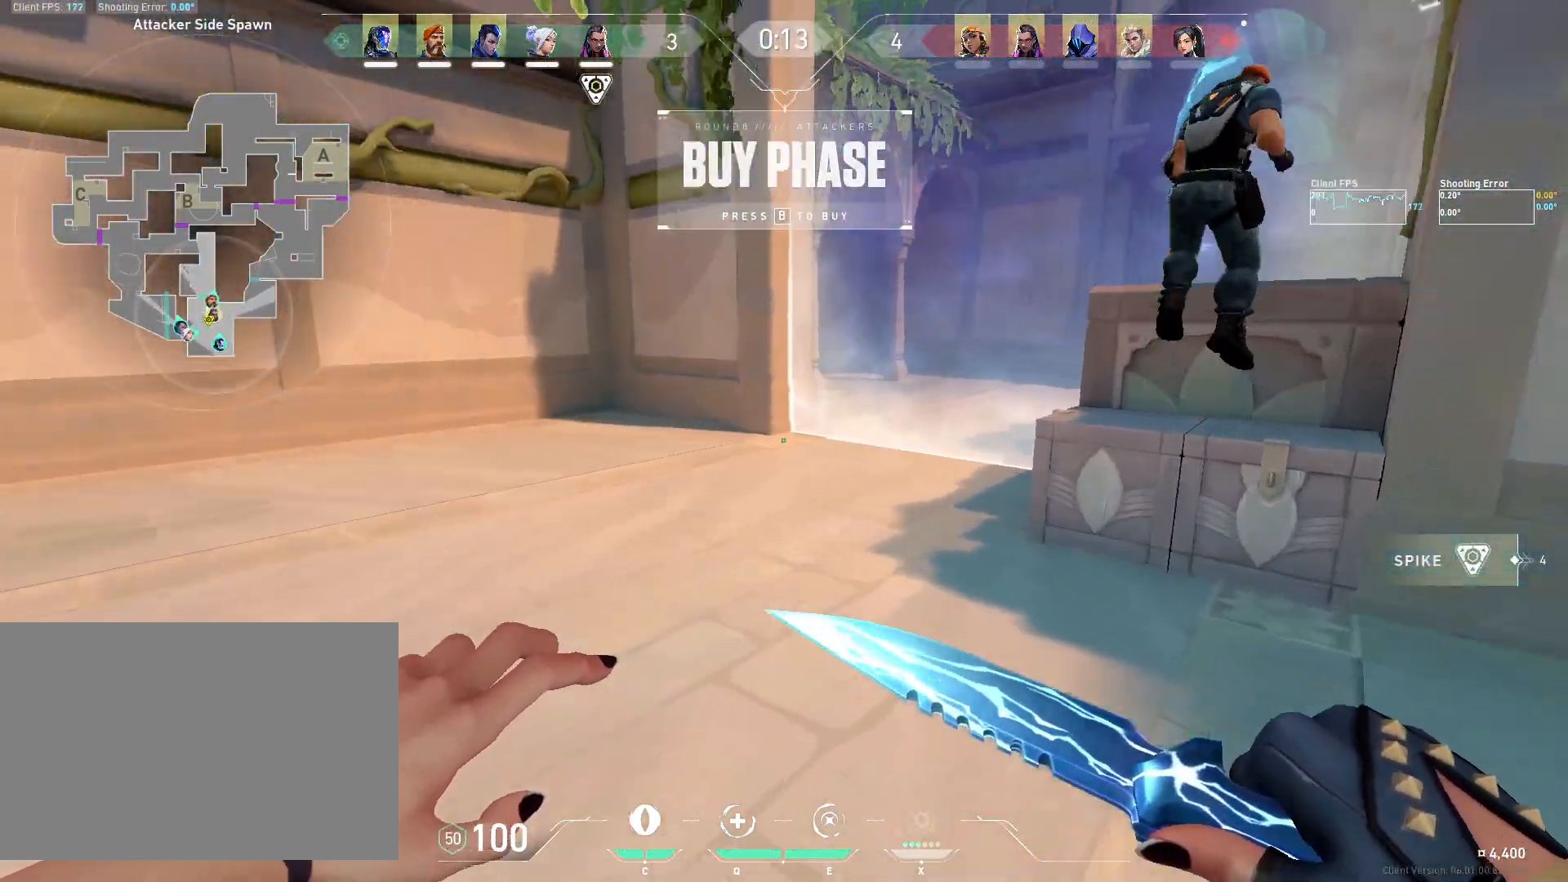
{"keys": ["a", "w"], "mouse": [], "events": [[367, "w", "down"]]}
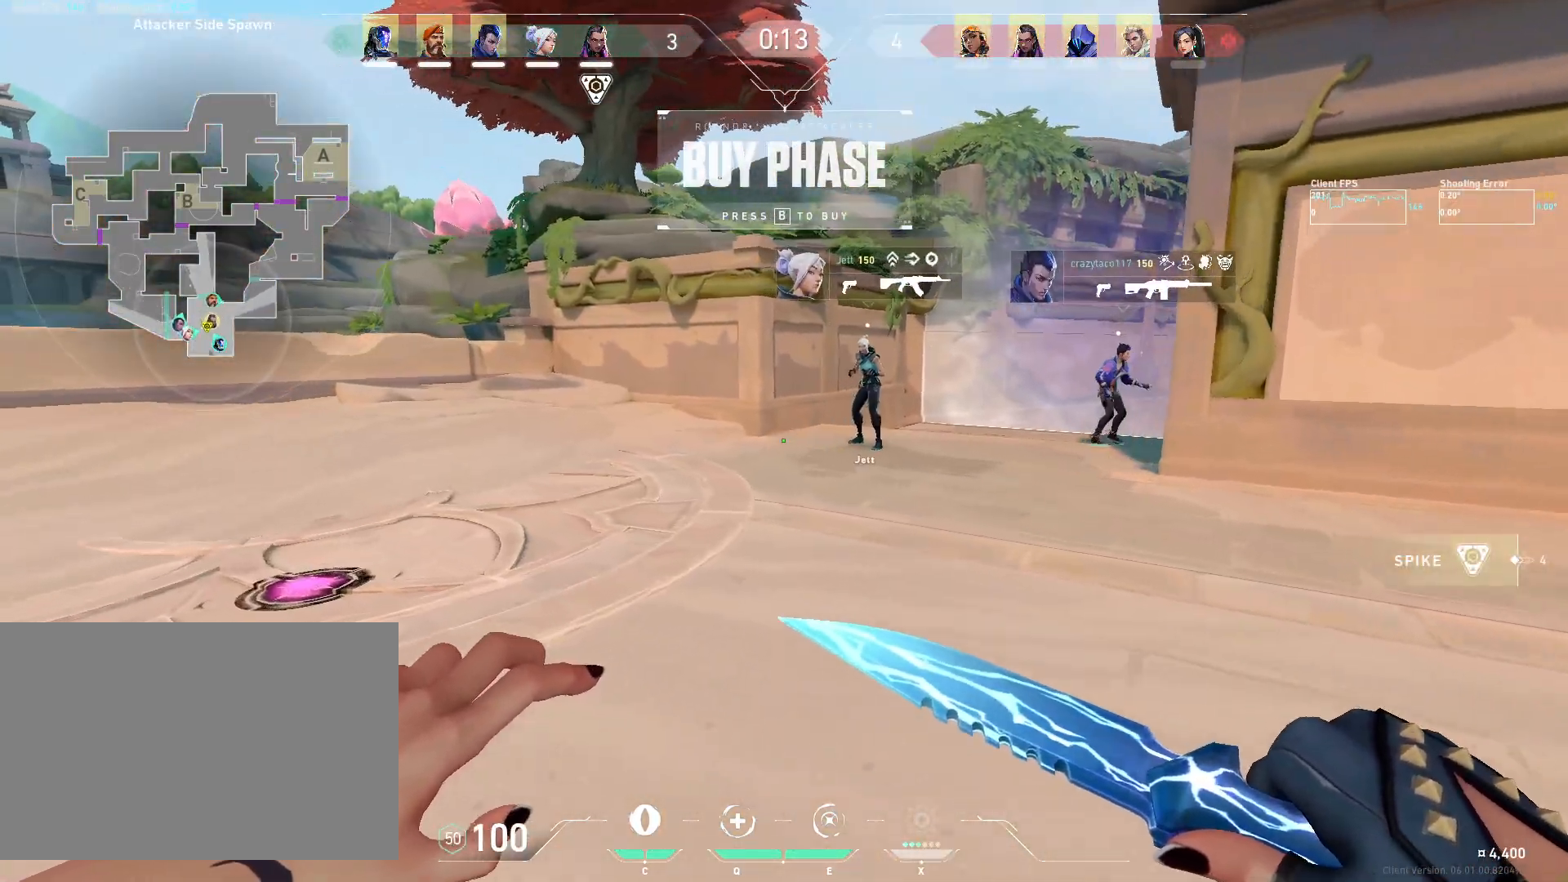
{"keys": ["w"], "mouse": [], "events": [[33, "a", "up"]]}
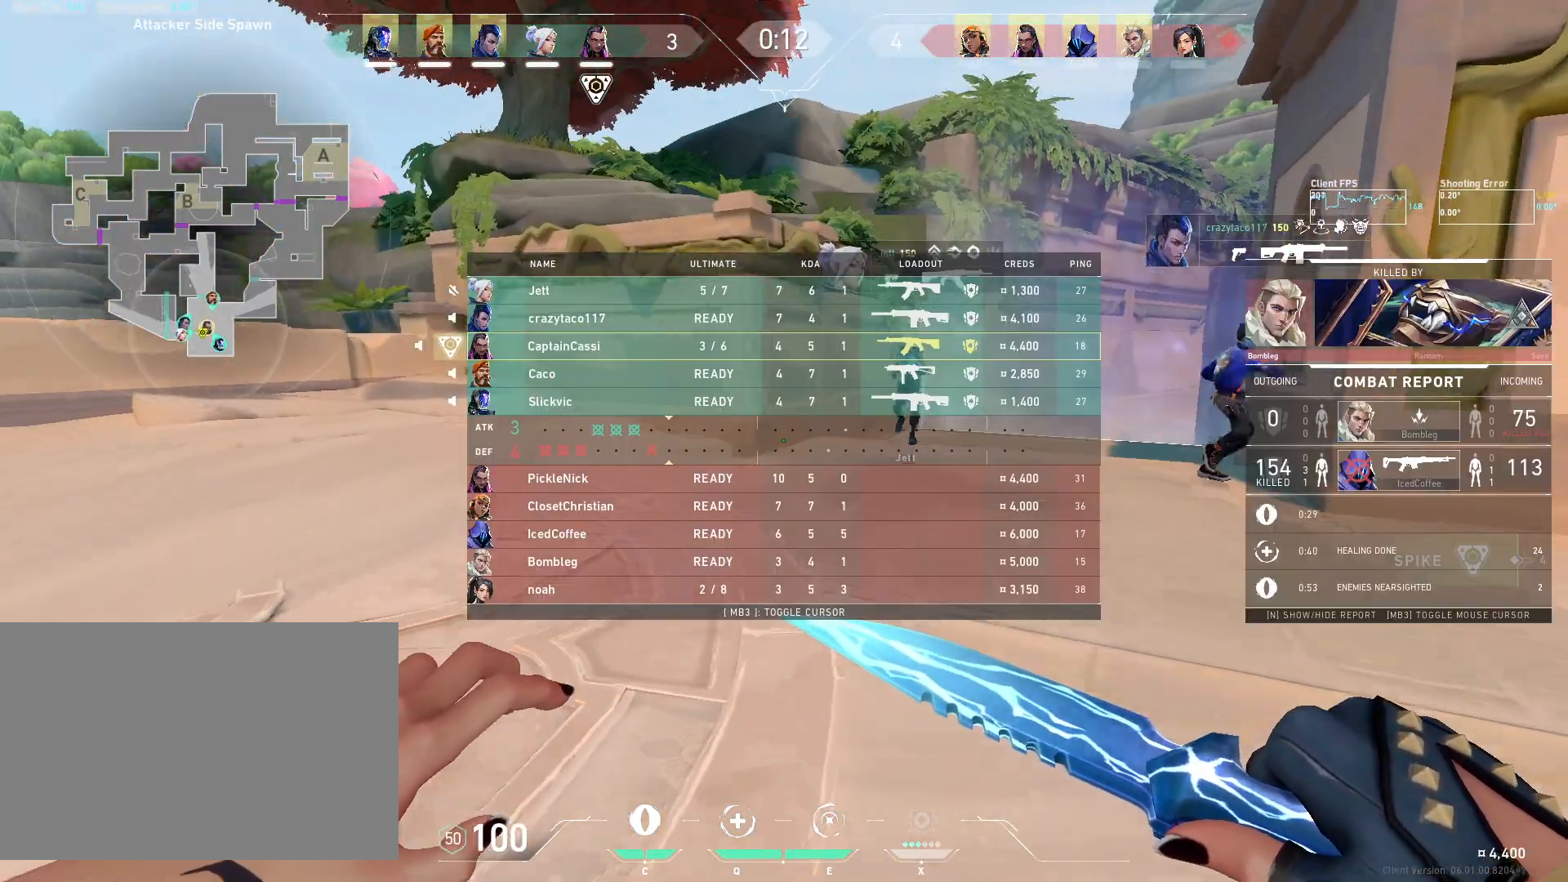
{"keys": ["w"], "mouse": [], "events": [[83, "space", "down"], [317, "space", "up"]]}
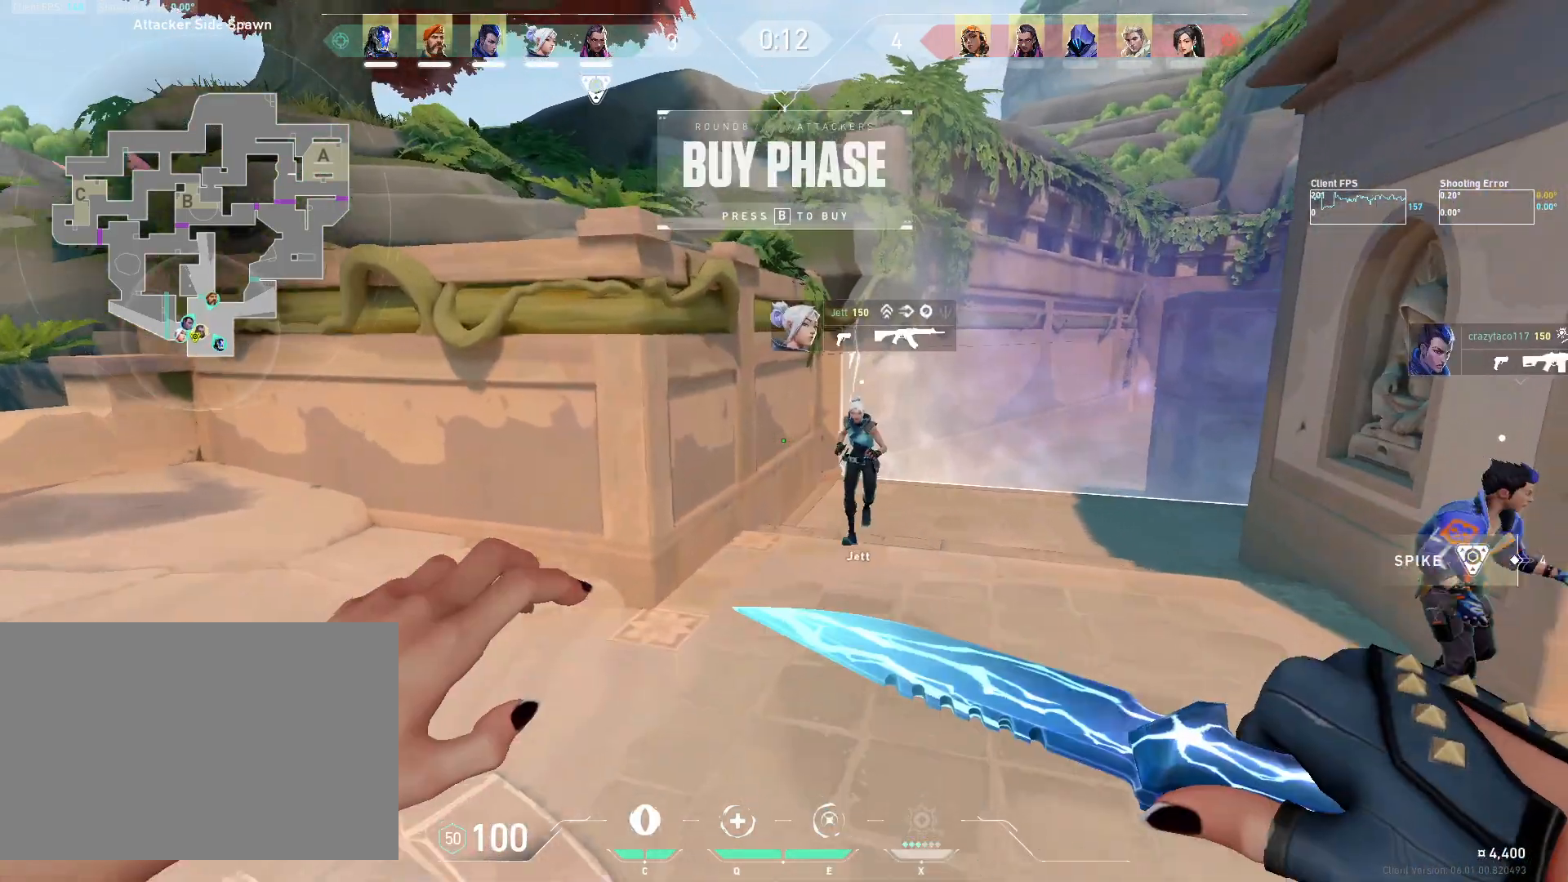
{"keys": [], "mouse": [], "events": [[50, "w", "up"]]}
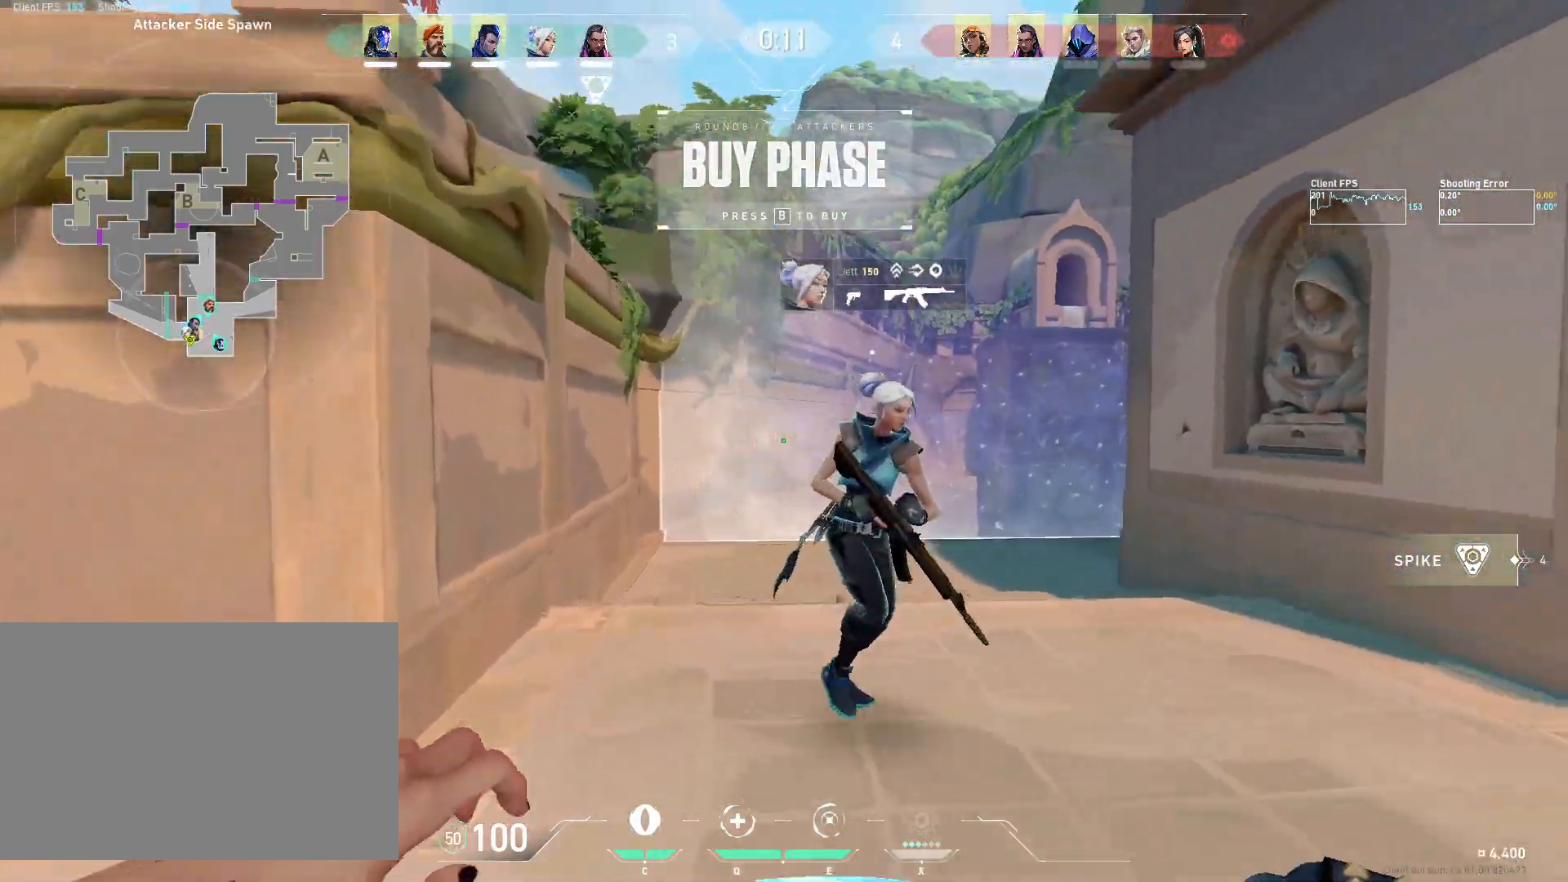
{"keys": ["a"], "mouse": [], "events": [[117, "d", "down"], [417, "d", "up"], [450, "a", "down"]]}
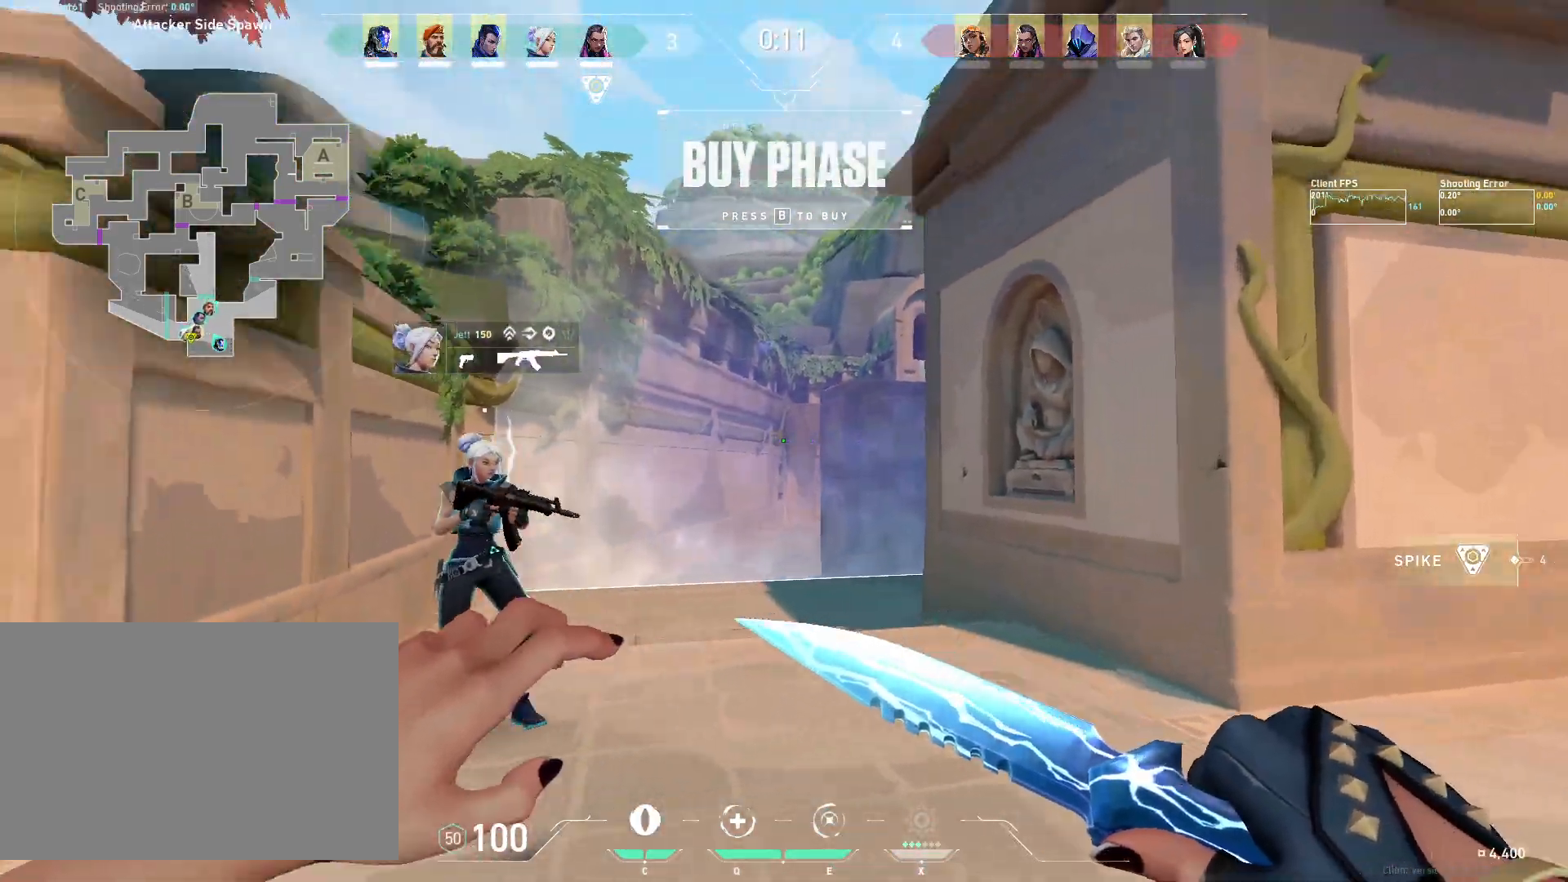
{"keys": ["w"], "mouse": [], "events": [[300, "a", "up"], [400, "w", "down"]]}
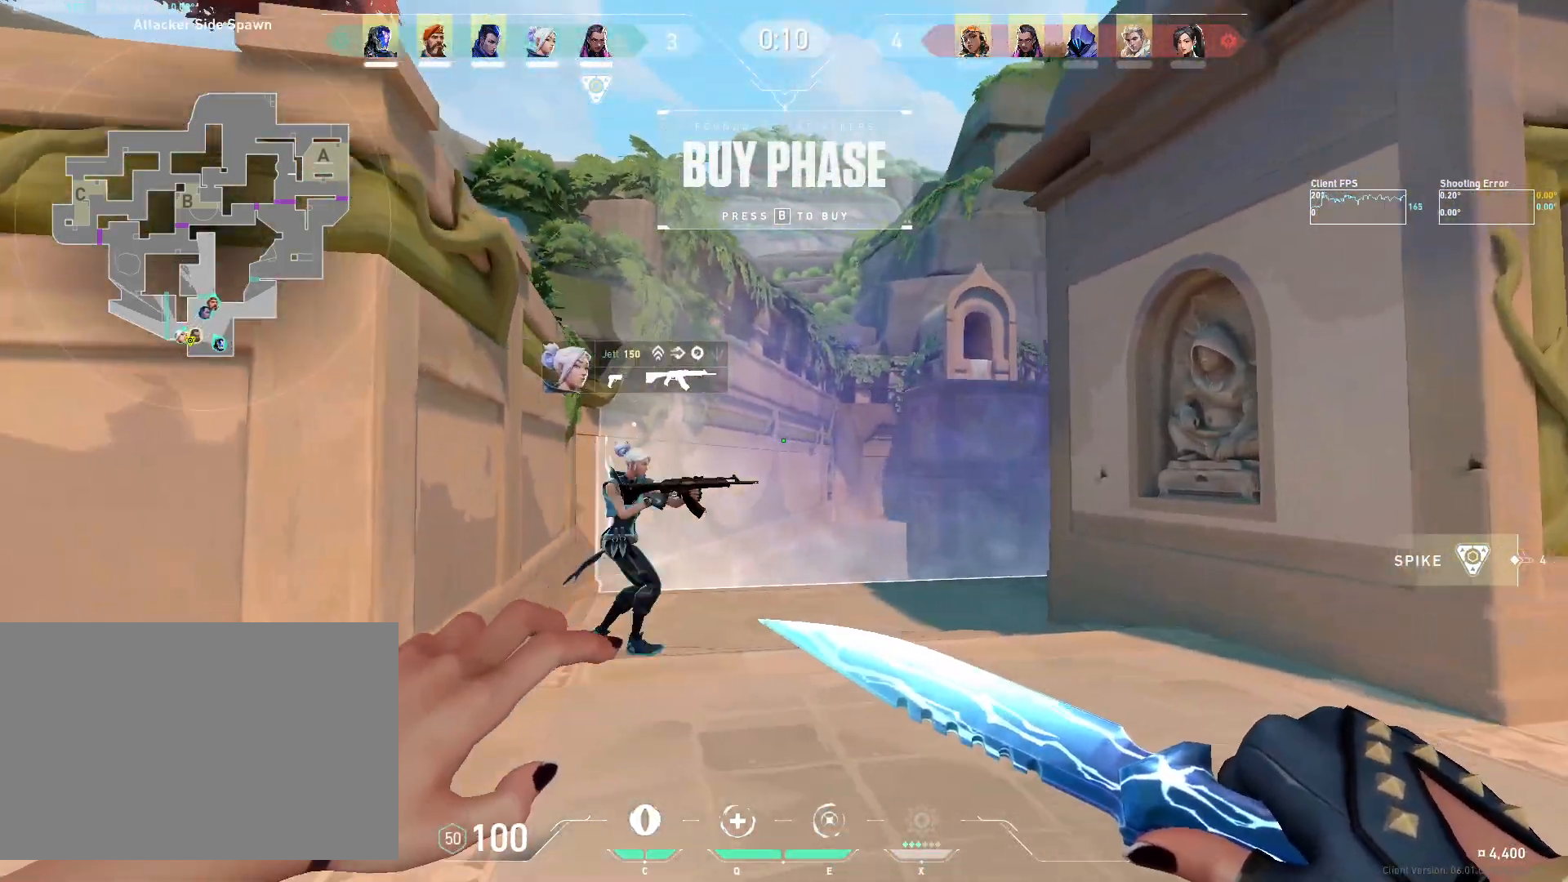
{"keys": ["w"], "mouse": [], "events": []}
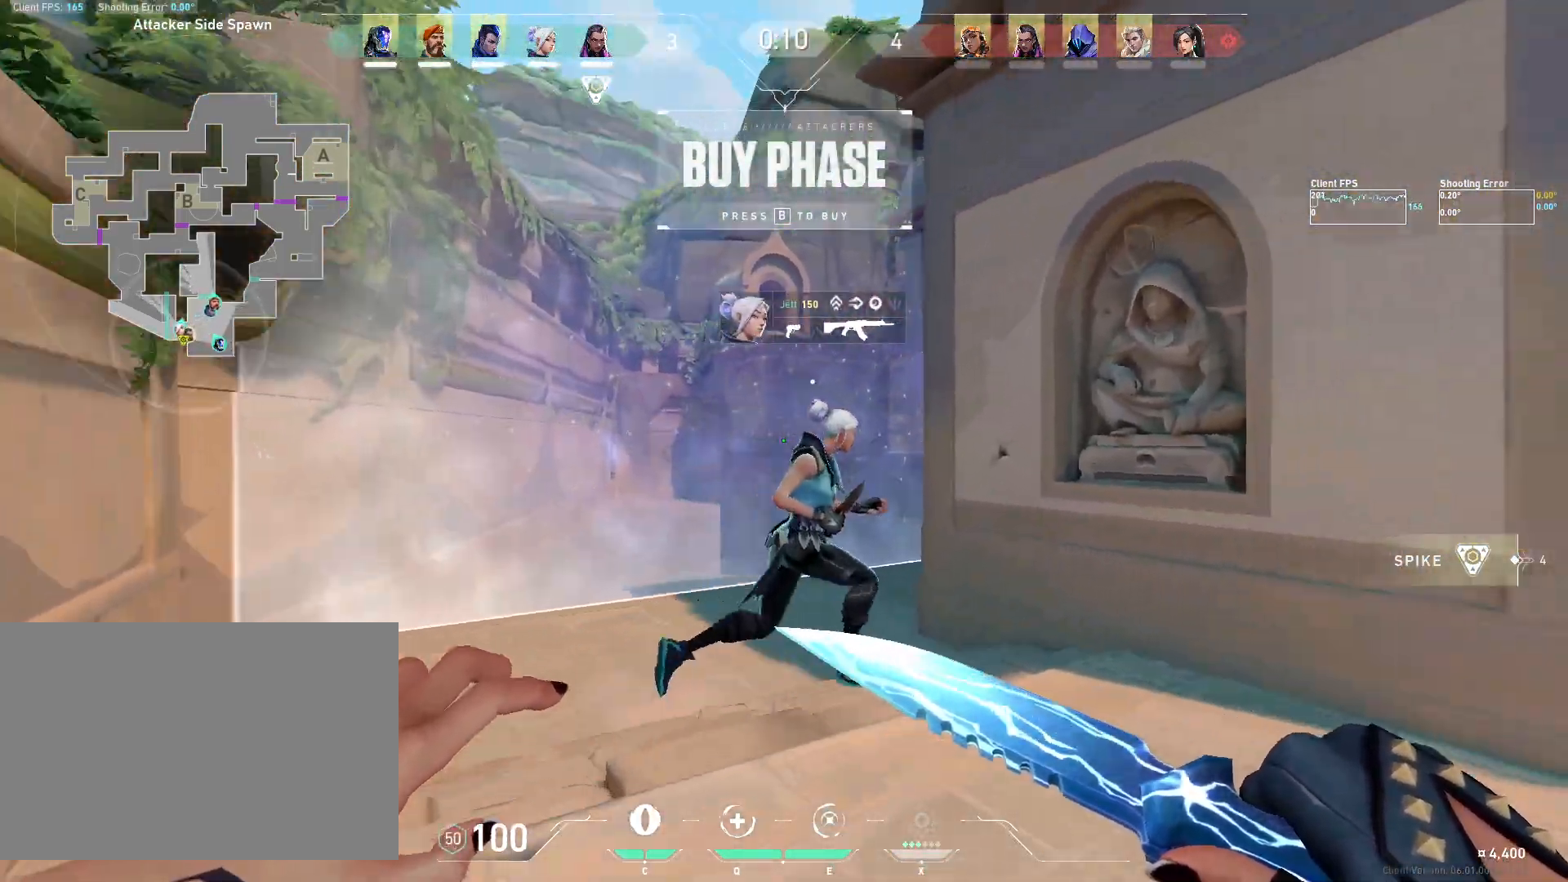
{"keys": ["w"], "mouse": [], "events": [[17, "w", "up"], [283, "w", "down"]]}
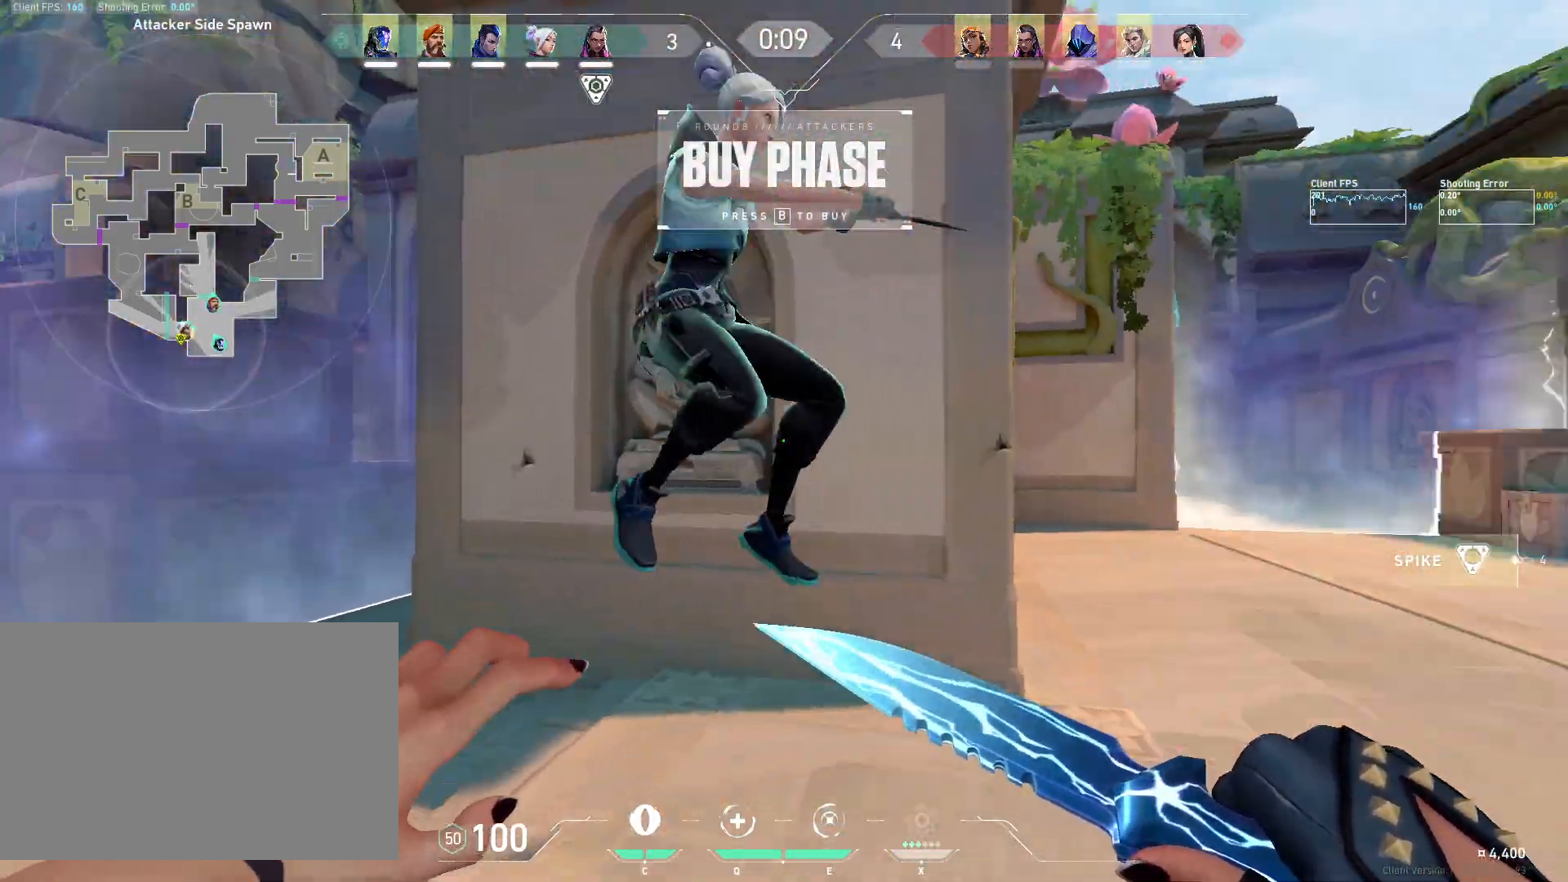
{"keys": [], "mouse": [], "events": [[83, "w", "up"], [417, "a", "down"], [483, "a", "up"]]}
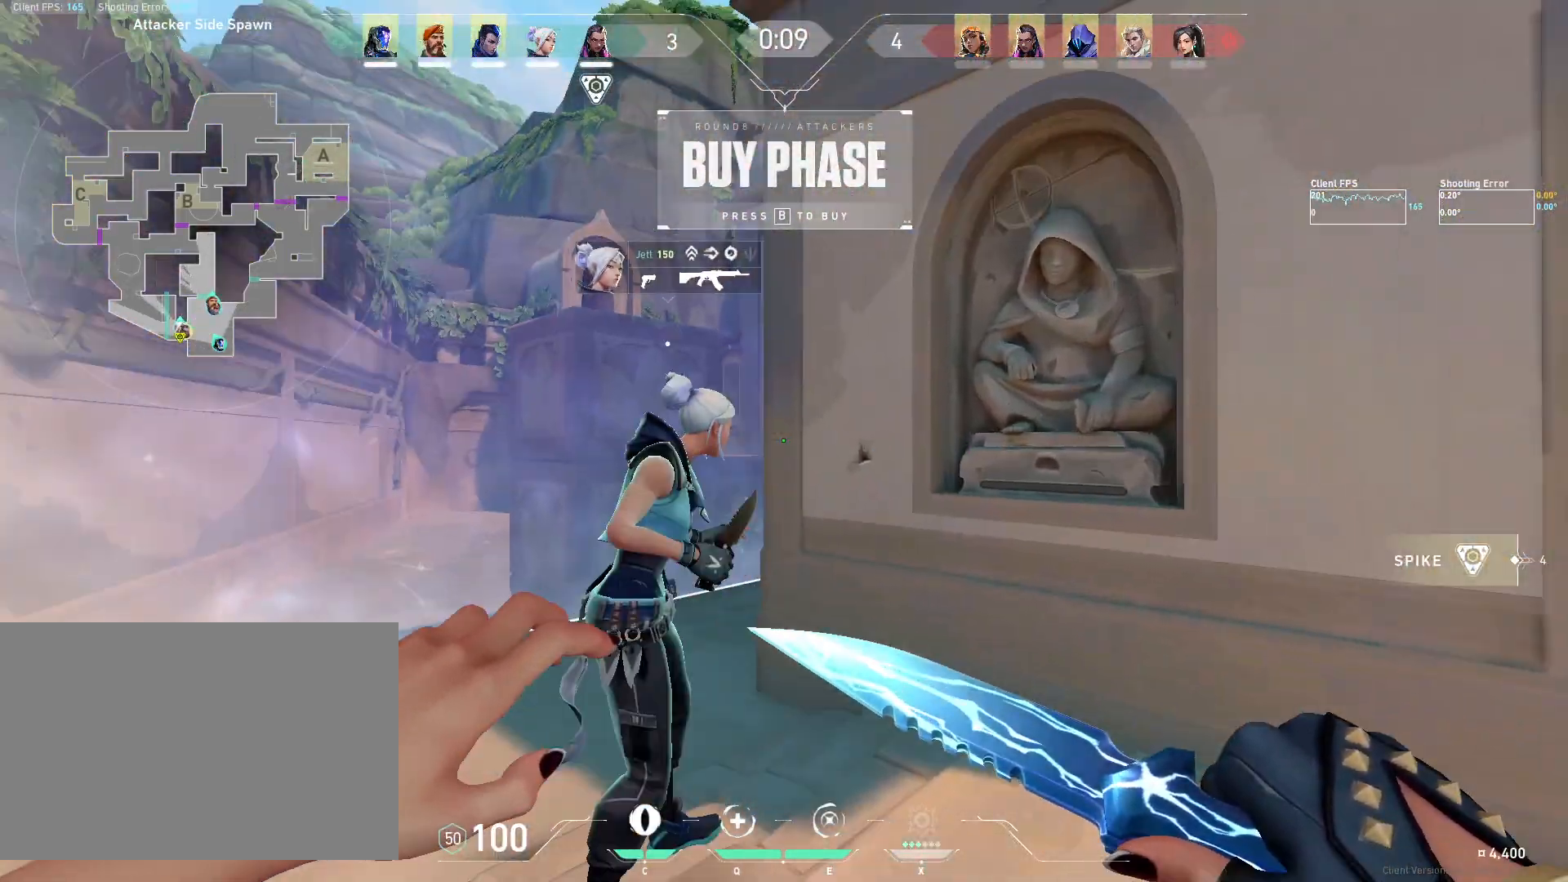
{"keys": ["w"], "mouse": [], "events": [[233, "w", "down"]]}
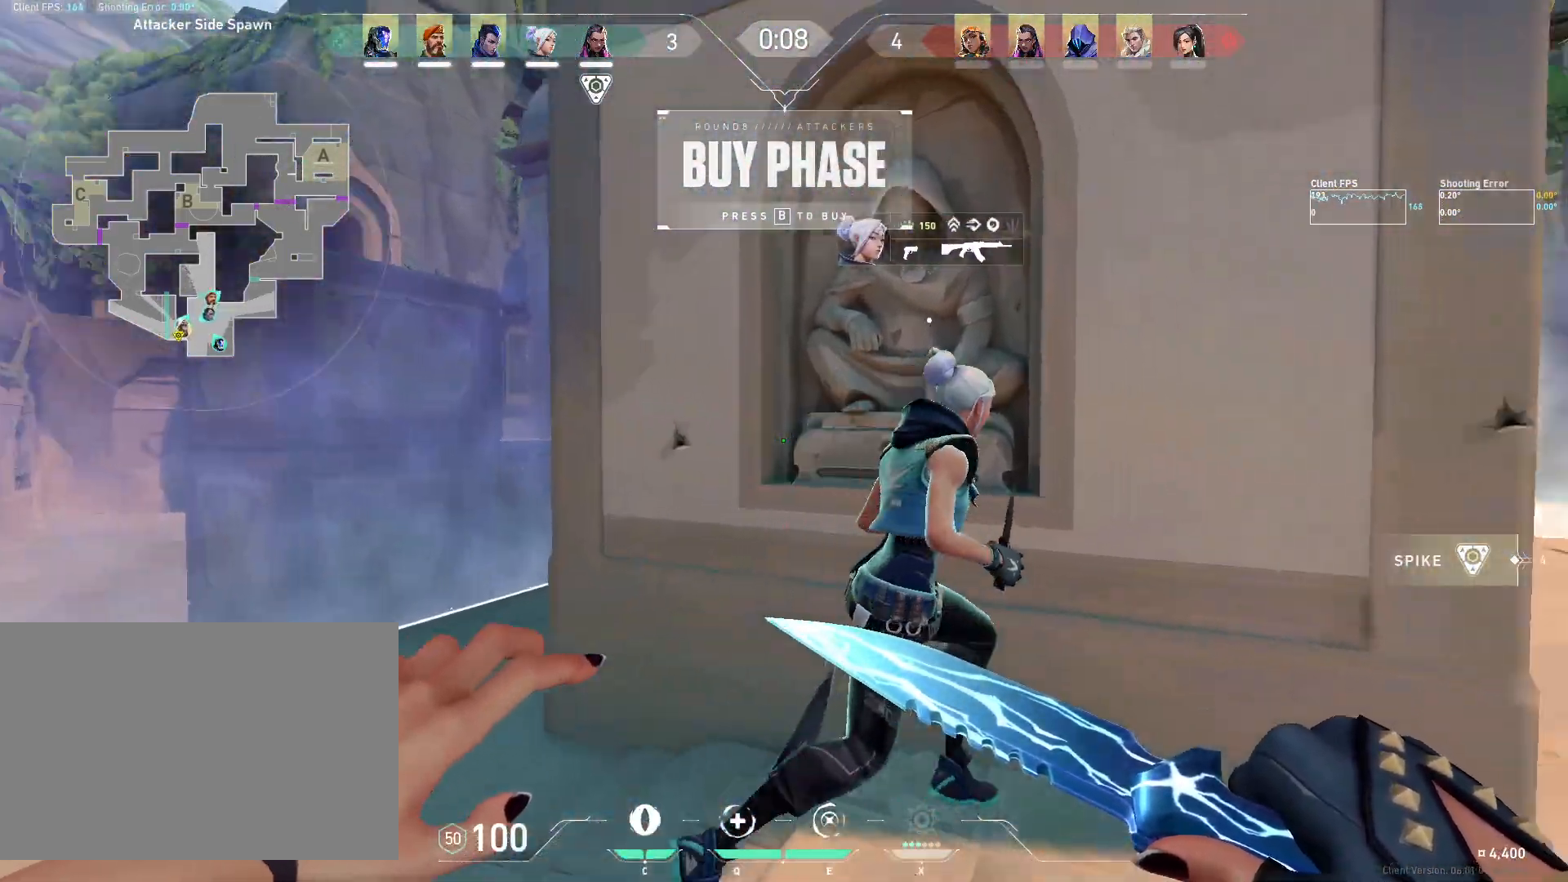
{"keys": [], "mouse": [], "events": [[133, "d", "down"], [150, "w", "up"], [233, "w", "down"], [317, "d", "up"], [367, "w", "up"]]}
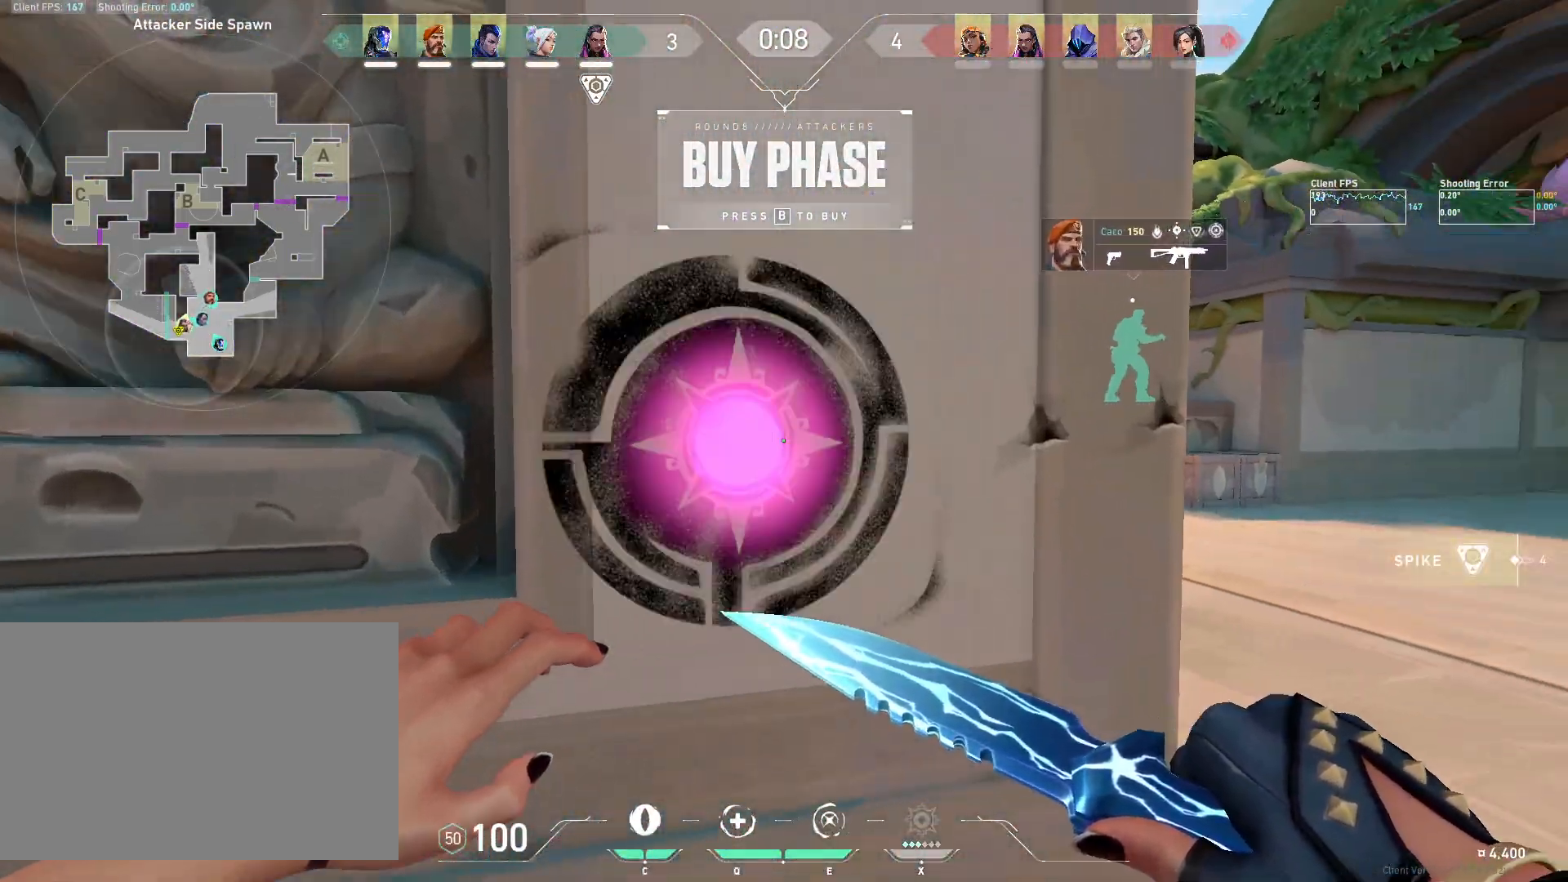
{"keys": ["d"], "mouse": [], "events": [[150, "d", "down"]]}
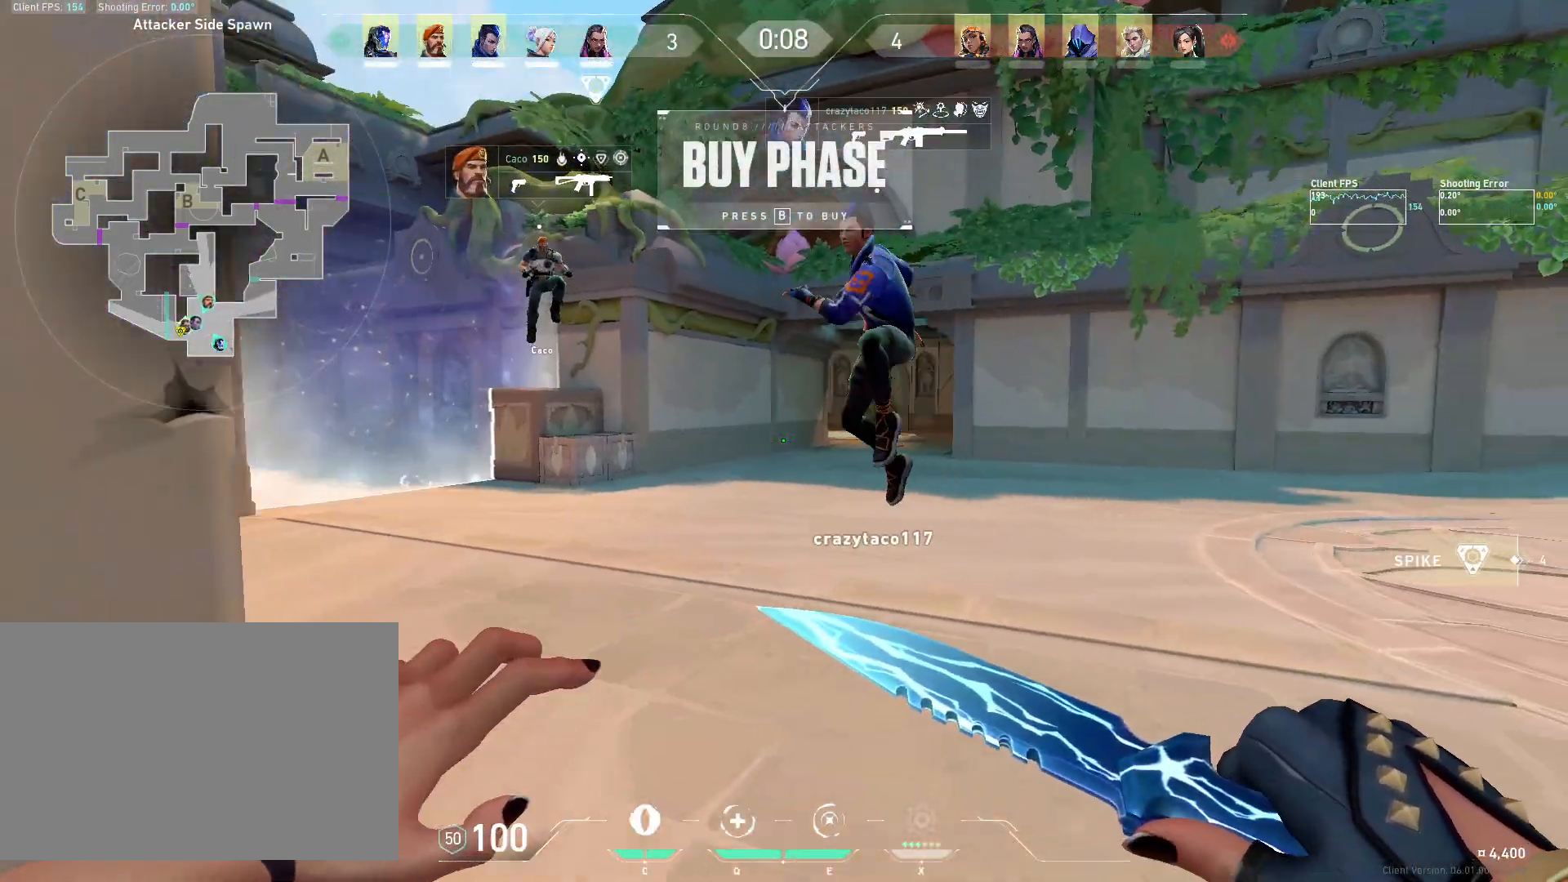
{"keys": ["a"], "mouse": [], "events": [[117, "d", "up"], [167, "w", "down"], [283, "w", "up"], [383, "a", "down"]]}
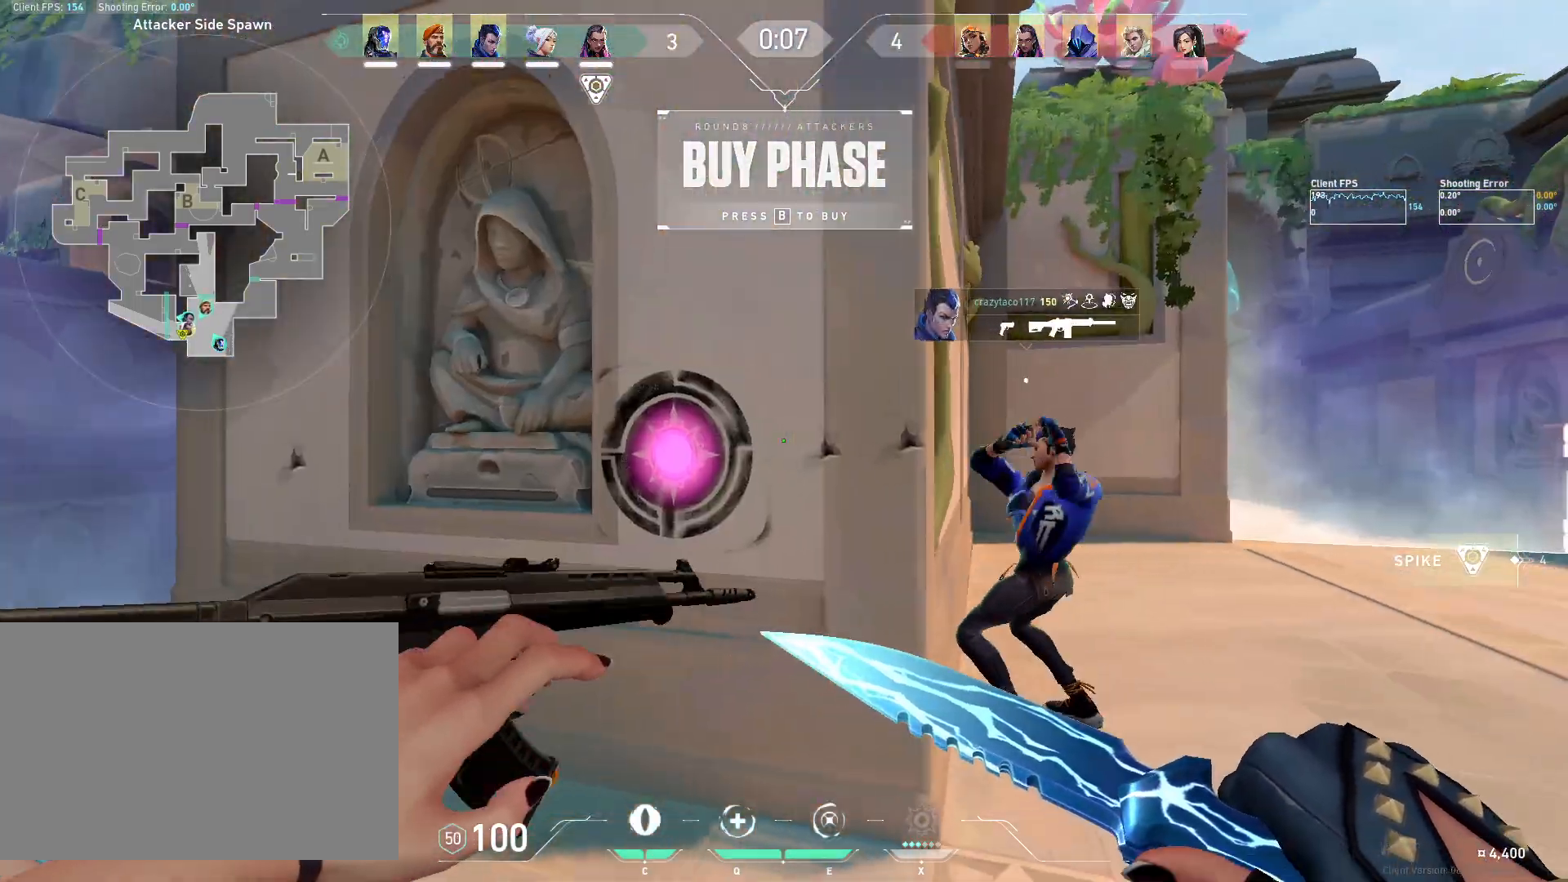
{"keys": [], "mouse": [], "events": [[67, "a", "up"], [100, "w", "down"], [200, "d", "down"], [350, "d", "up"], [350, "w", "up"]]}
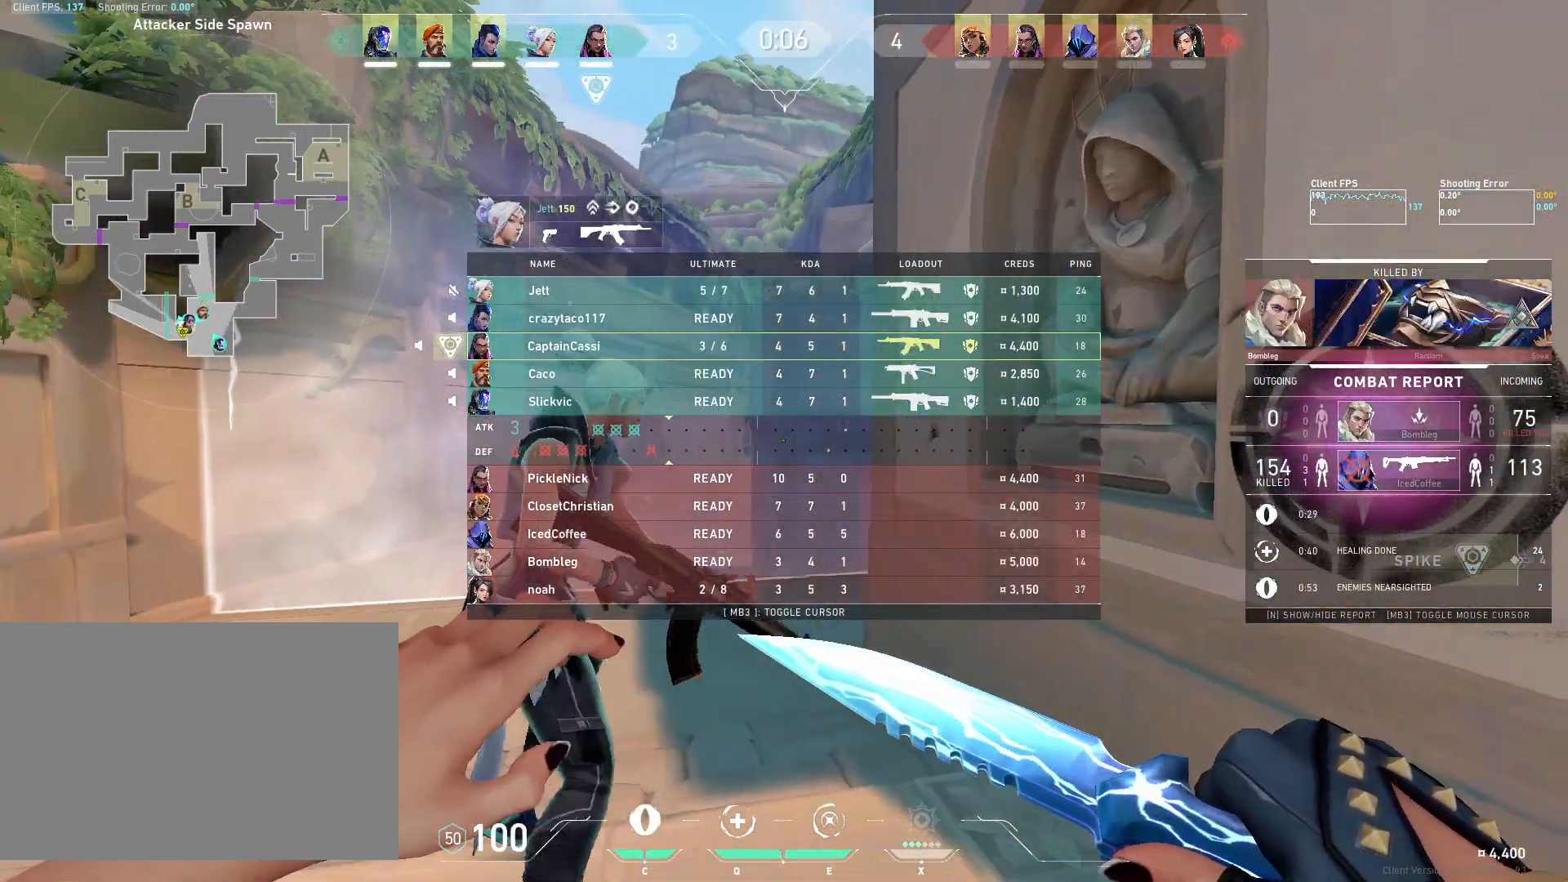
{"keys": ["w"], "mouse": [], "events": [[250, "w", "down"]]}
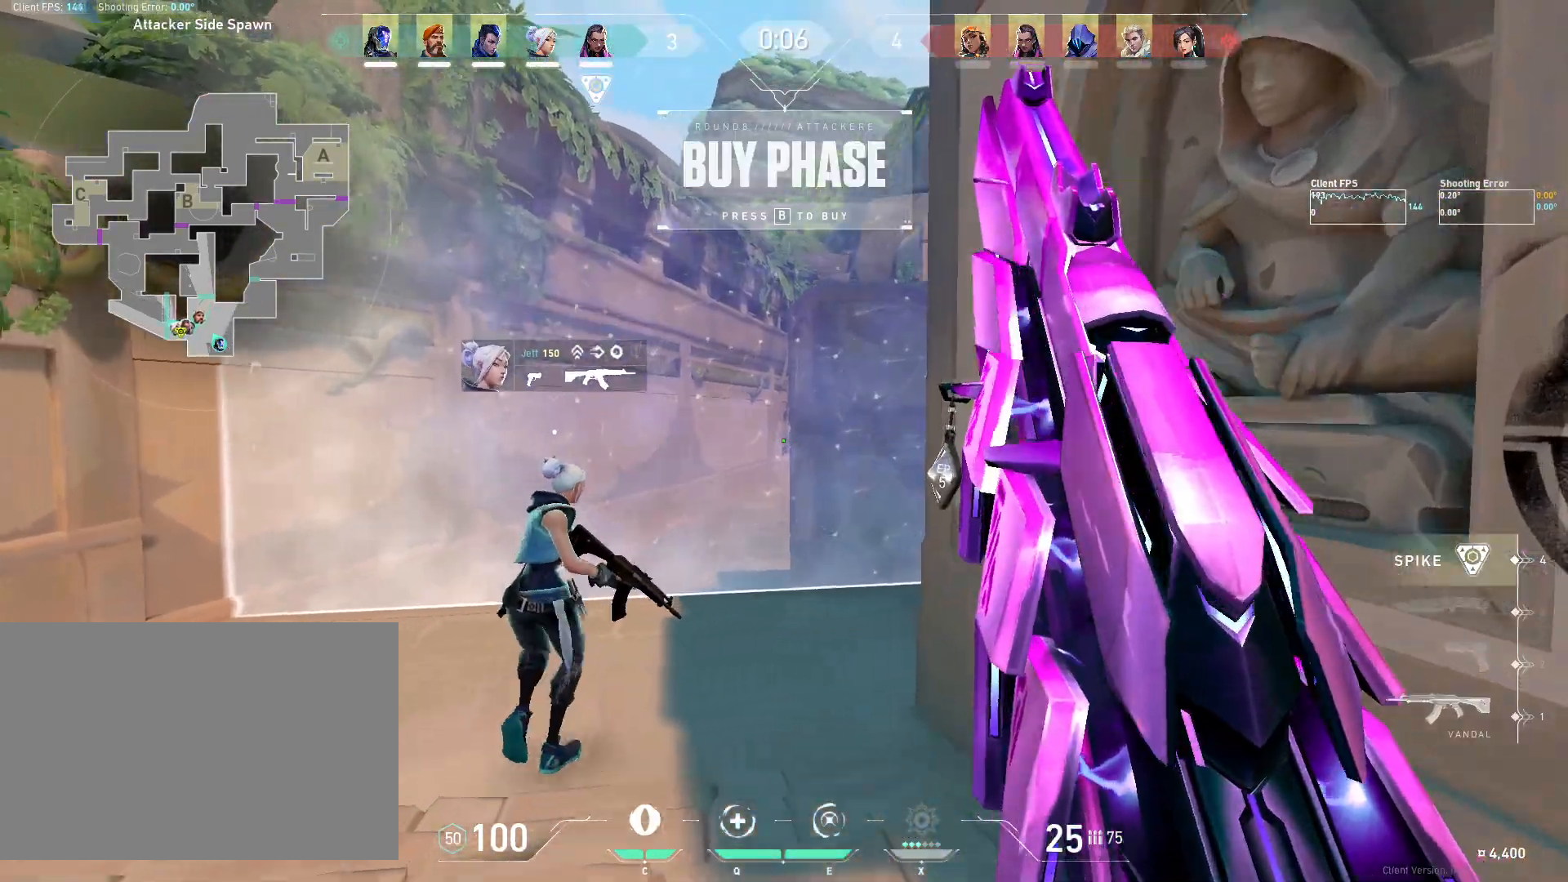
{"keys": ["w"], "mouse": [], "events": [[167, "a", "down"], [350, "a", "up"]]}
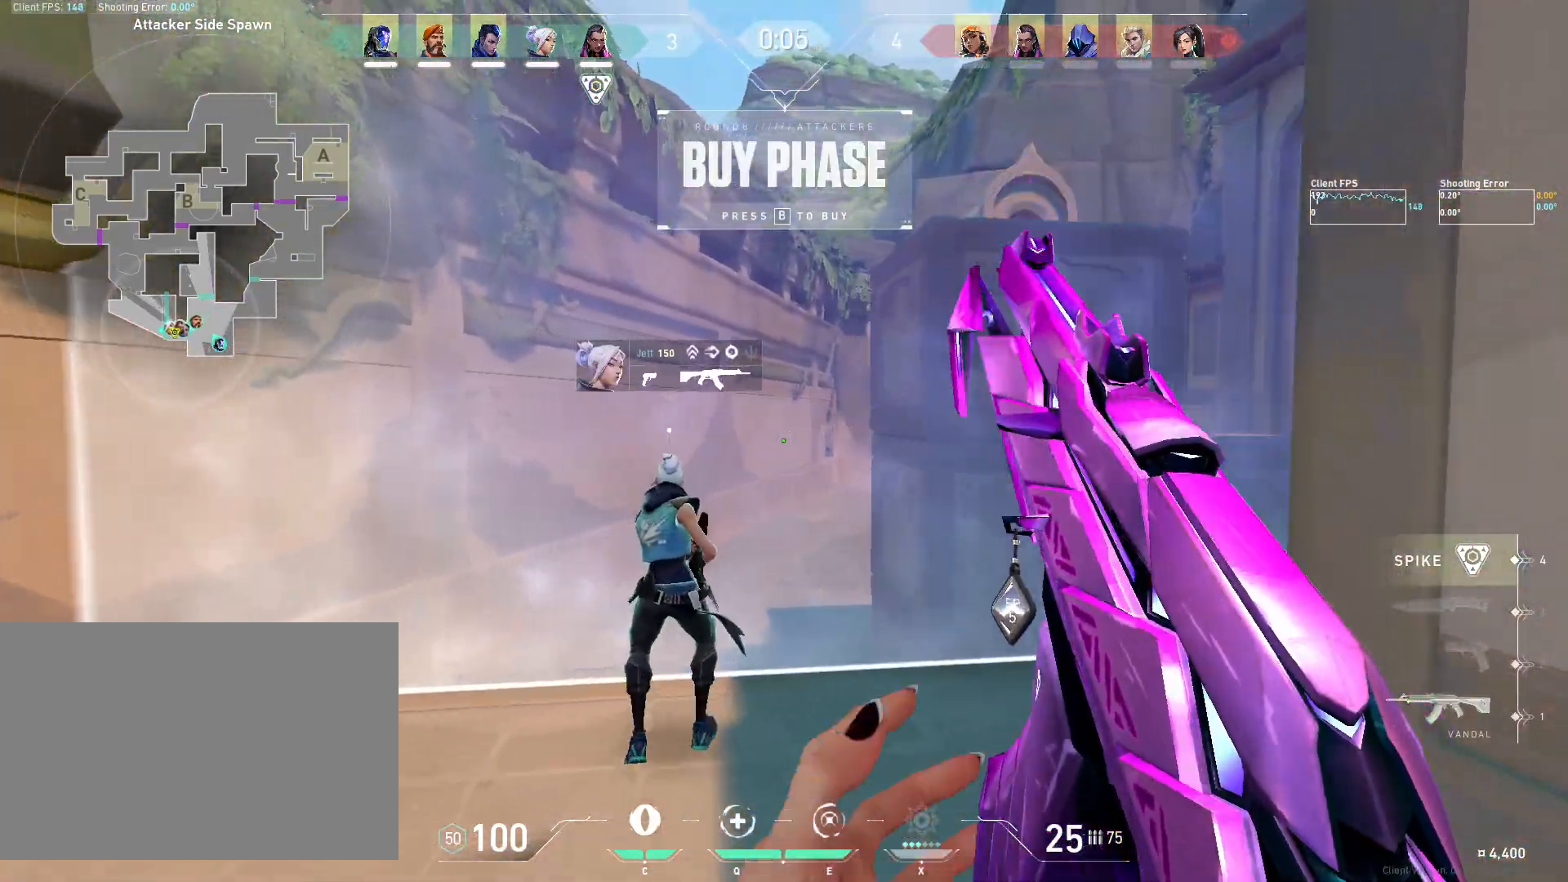
{"keys": [], "mouse": [], "events": [[150, "a", "down"], [300, "a", "up"], [483, "w", "up"]]}
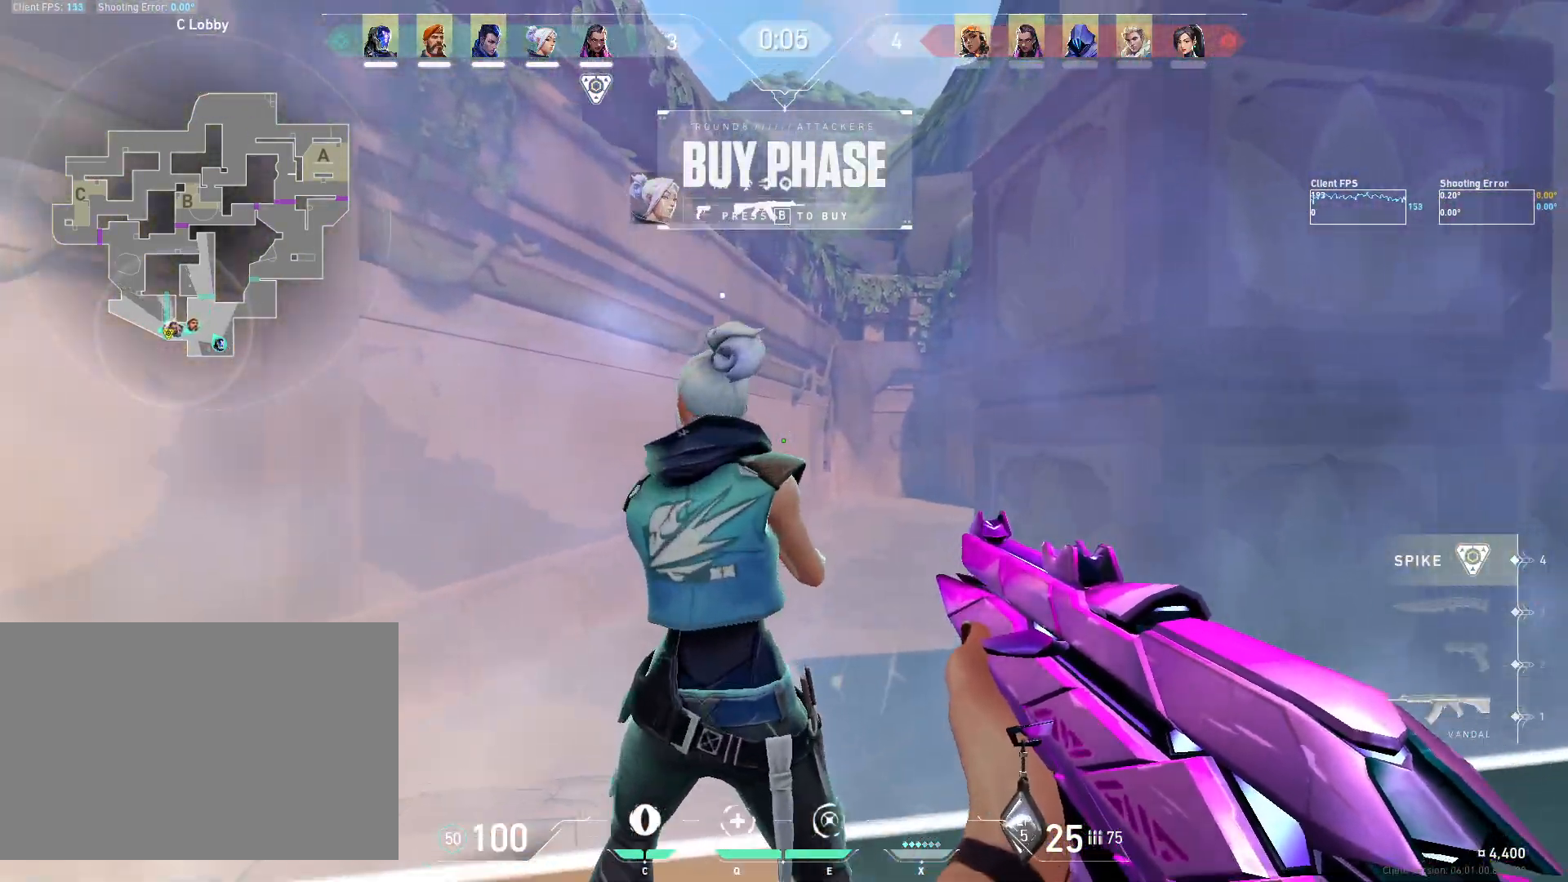
{"keys": [], "mouse": [], "events": []}
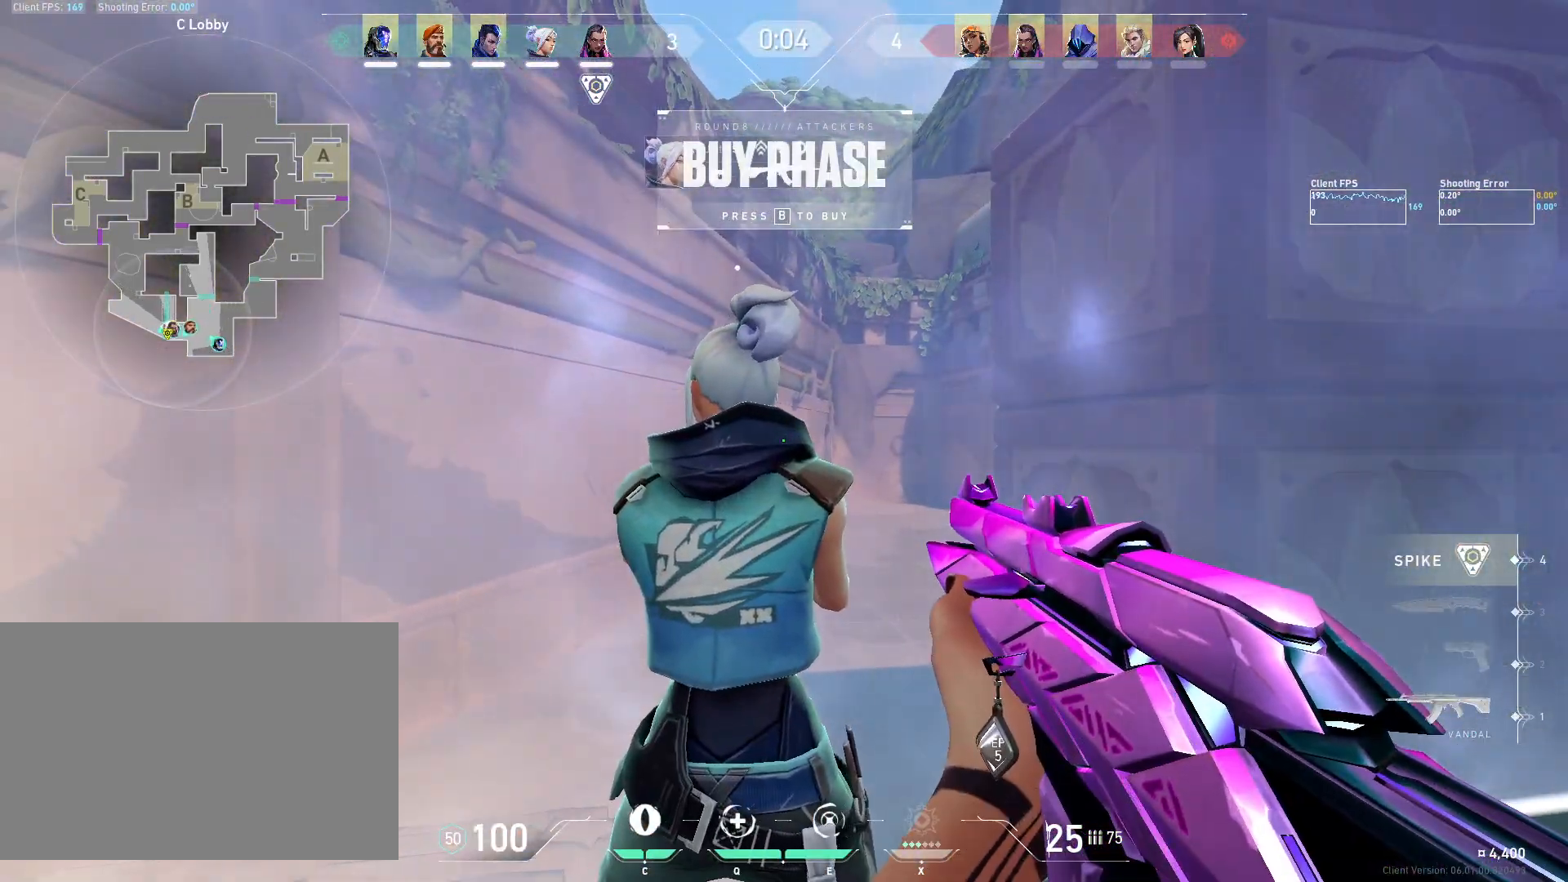
{"keys": [], "mouse": [], "events": [[83, "w", "down"], [100, "a", "down"], [233, "w", "up"], [300, "a", "up"]]}
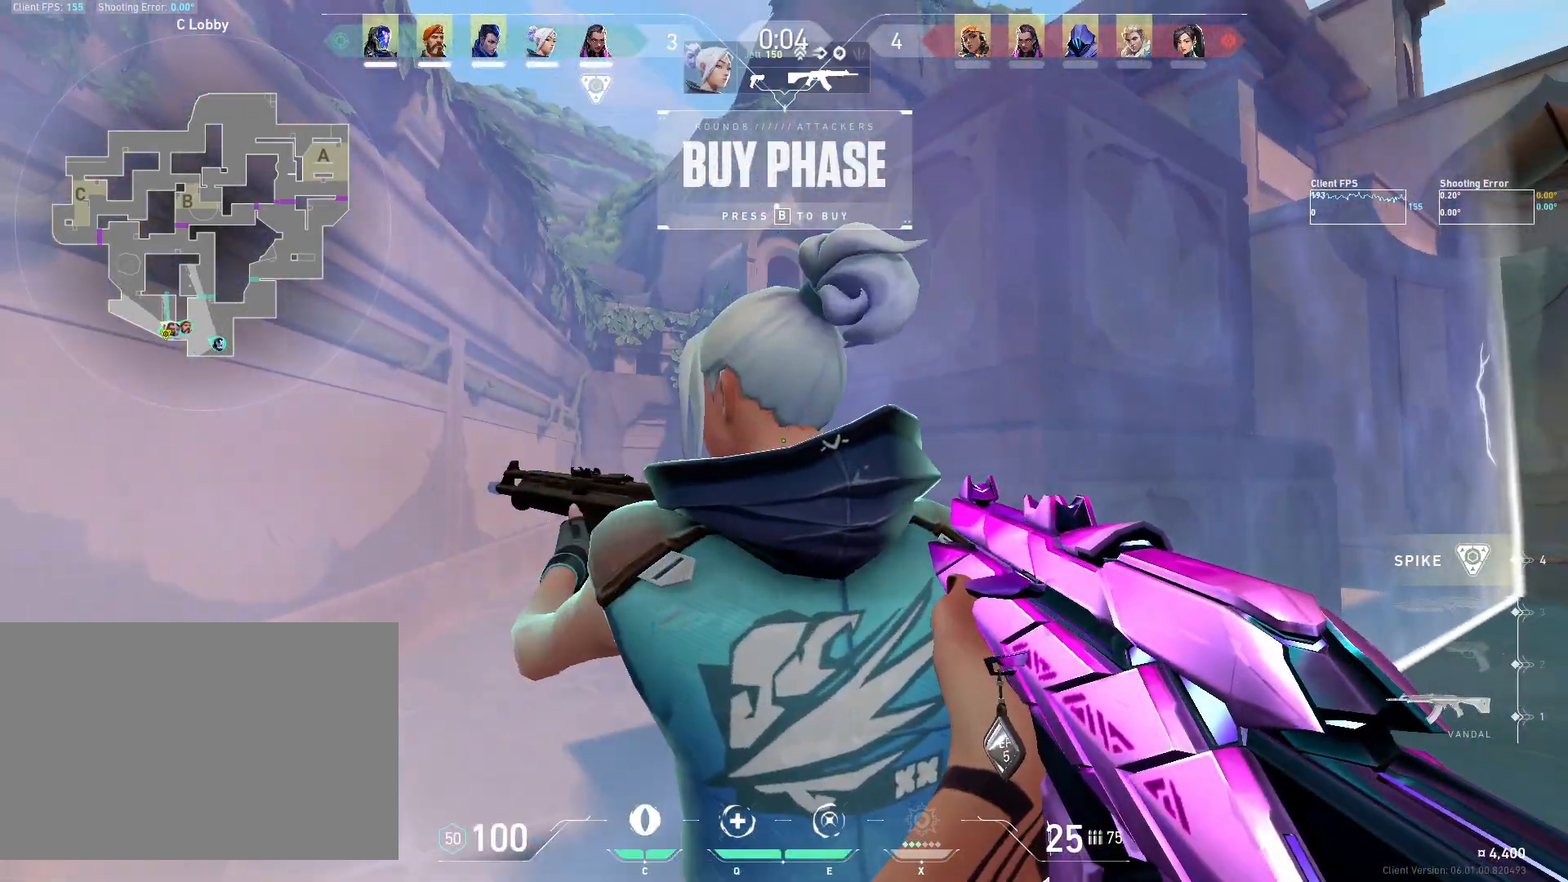
{"keys": [], "mouse": [], "events": [[367, "r", "down"], [433, "r", "up"]]}
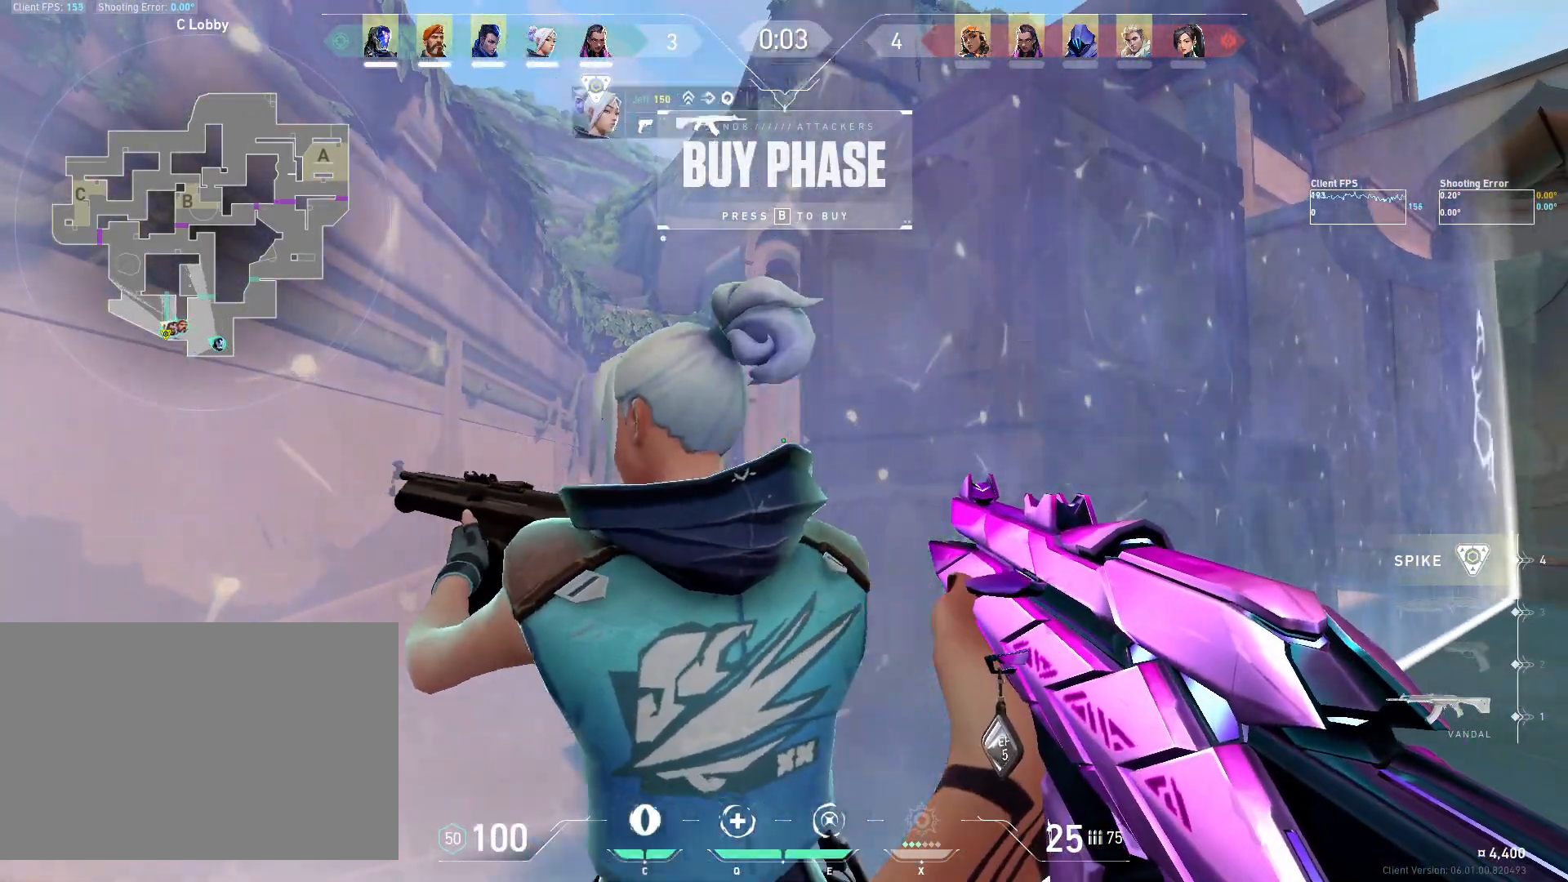
{"keys": ["a"], "mouse": [], "events": [[150, "a", "down"], [267, "d", "down"], [350, "w", "down"], [383, "w", "up"], [400, "d", "up"]]}
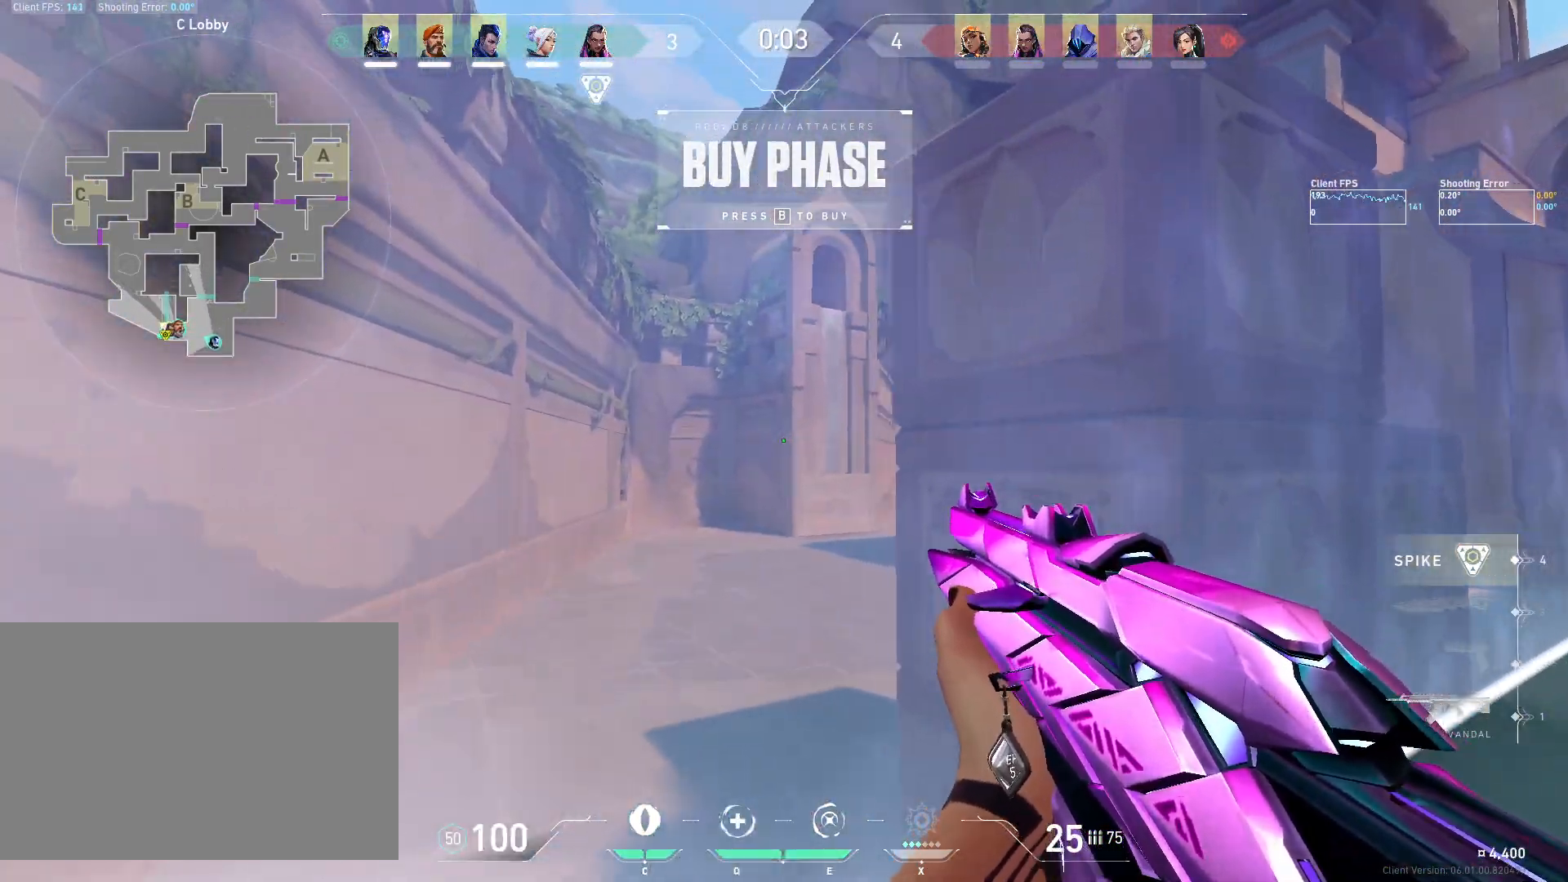
{"keys": ["d", "s"], "mouse": [], "events": [[183, "a", "up"], [267, "d", "down"], [267, "s", "down"]]}
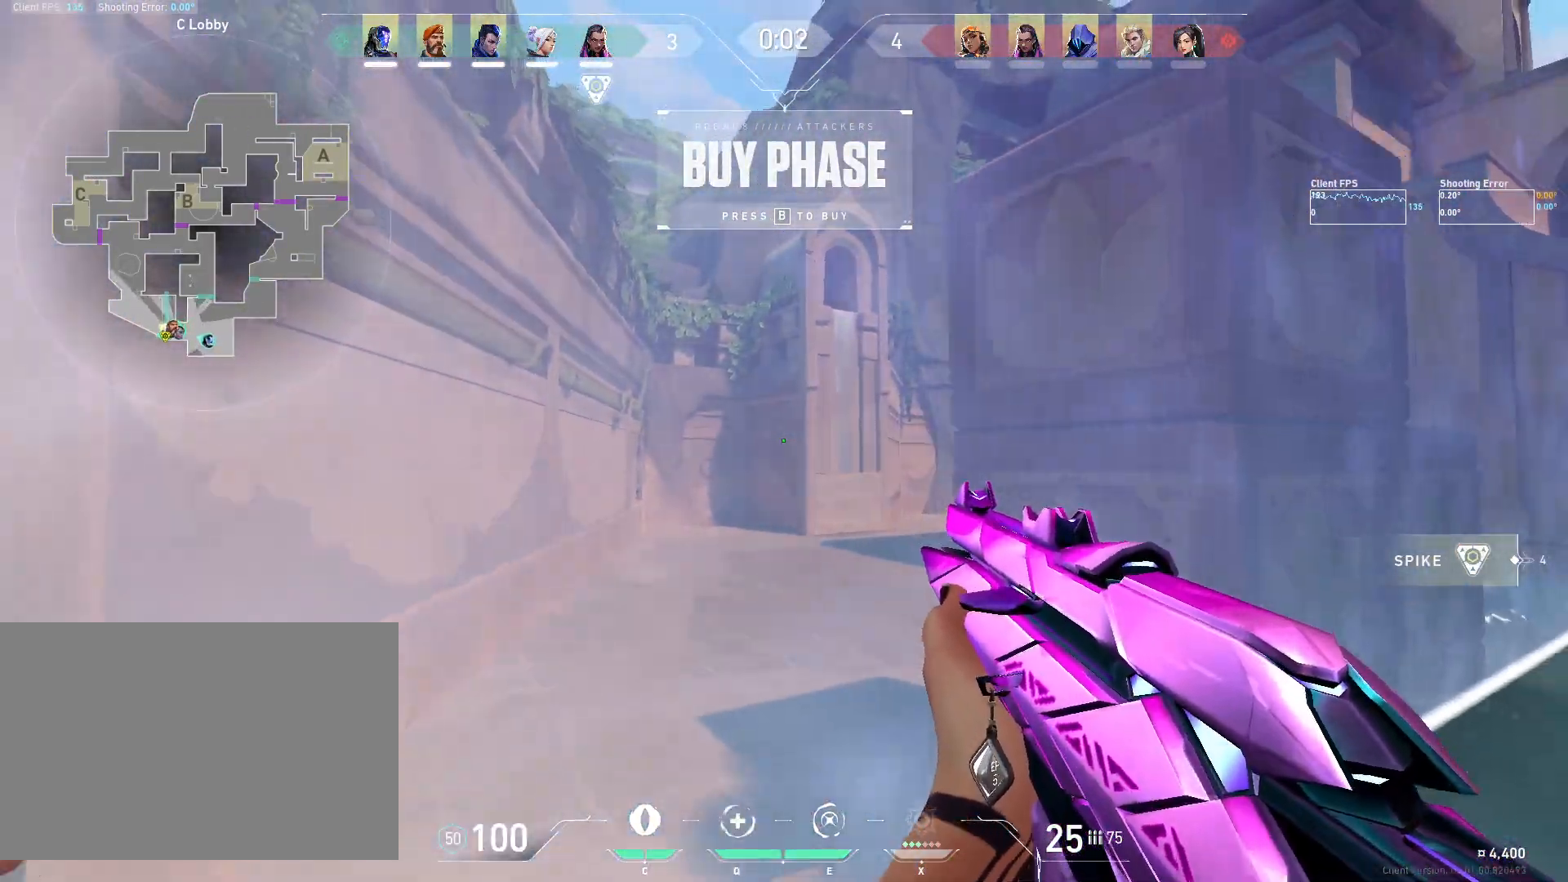
{"keys": ["a"], "mouse": [], "events": [[17, "d", "up"], [217, "r", "down"], [283, "a", "down"], [300, "r", "up"], [350, "s", "up"]]}
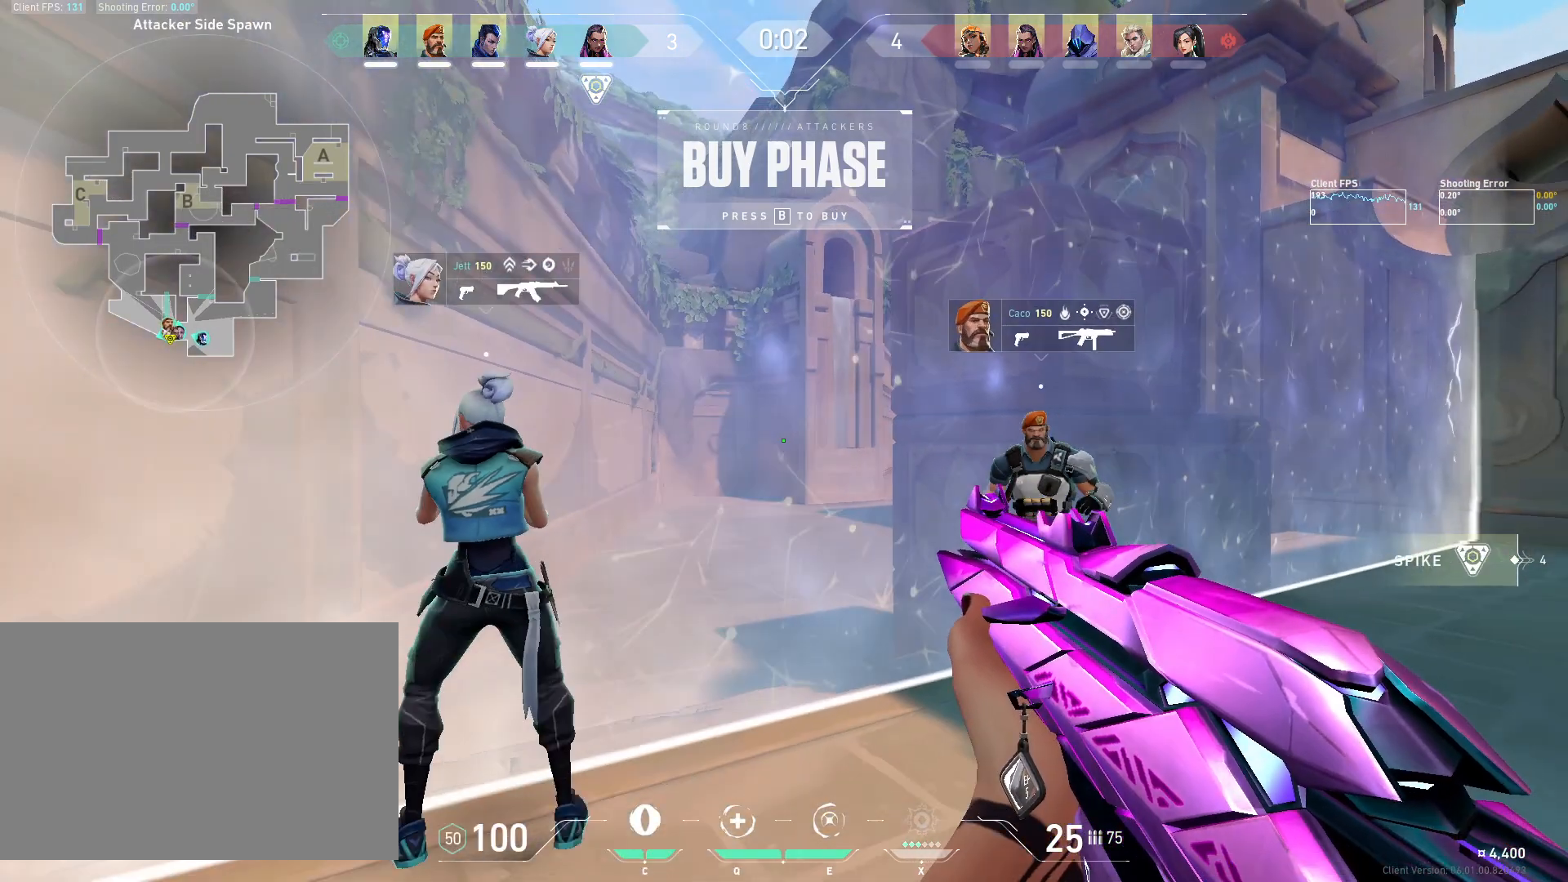
{"keys": ["d", "w"], "mouse": [], "events": [[50, "w", "down"], [383, "a", "up"], [500, "d", "down"]]}
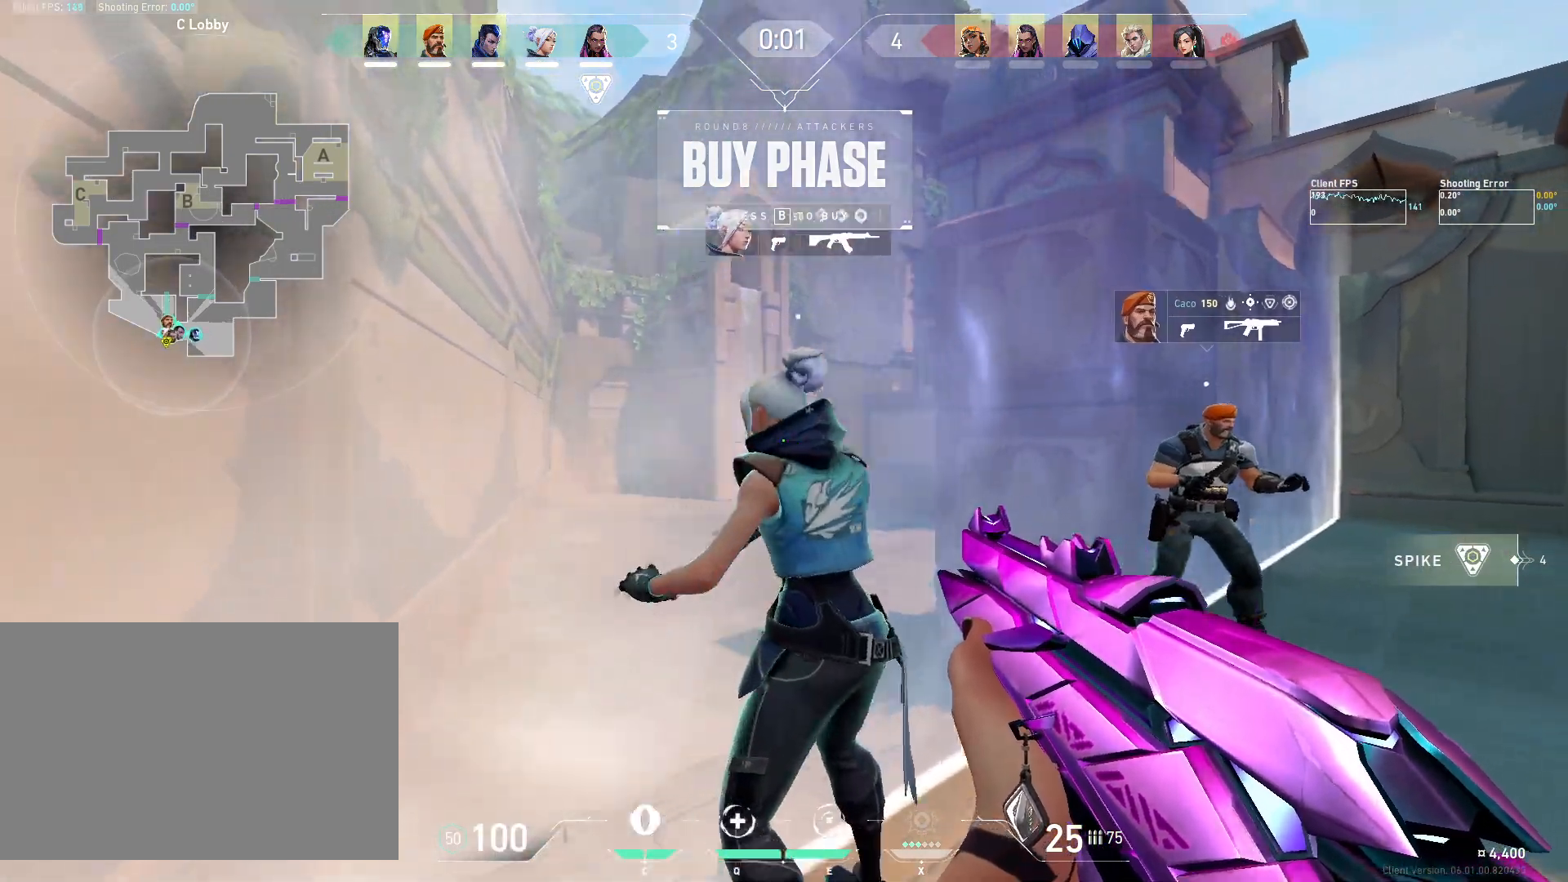
{"keys": ["a"], "mouse": [], "events": [[50, "w", "up"], [133, "d", "up"], [483, "a", "down"]]}